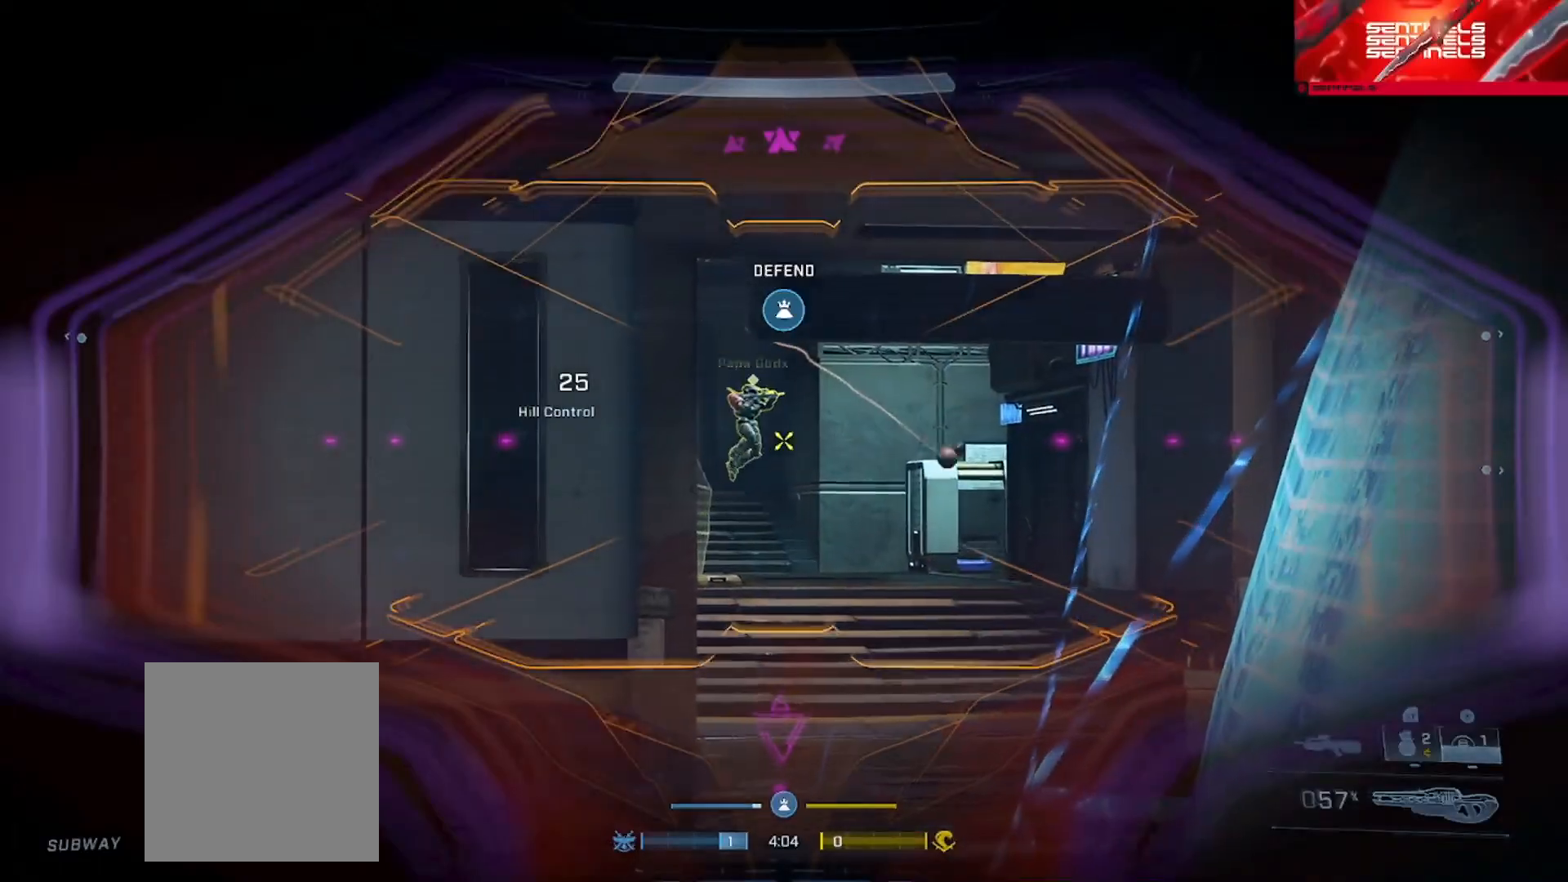
Gameplay with a controller (Xbox layout); each line is a JSON object with the inputs held at the frame after it. "events" lists button and stick changes between this image and that frame as [ms after this image, input, new state], when the widget could be followed in between.
{"buttons": [], "left_stick": "center", "right_stick": "down-right", "events": [[33, "right_stick", "left"], [116, "right_stick", "up-right"], [183, "right_stick", "up"], [216, "R2", "down"], [233, "left_stick", "up-left"], [283, "right_stick", "center"], [333, "right_stick", "down-right"], [350, "R2", "up"], [350, "left_stick", "center"]]}
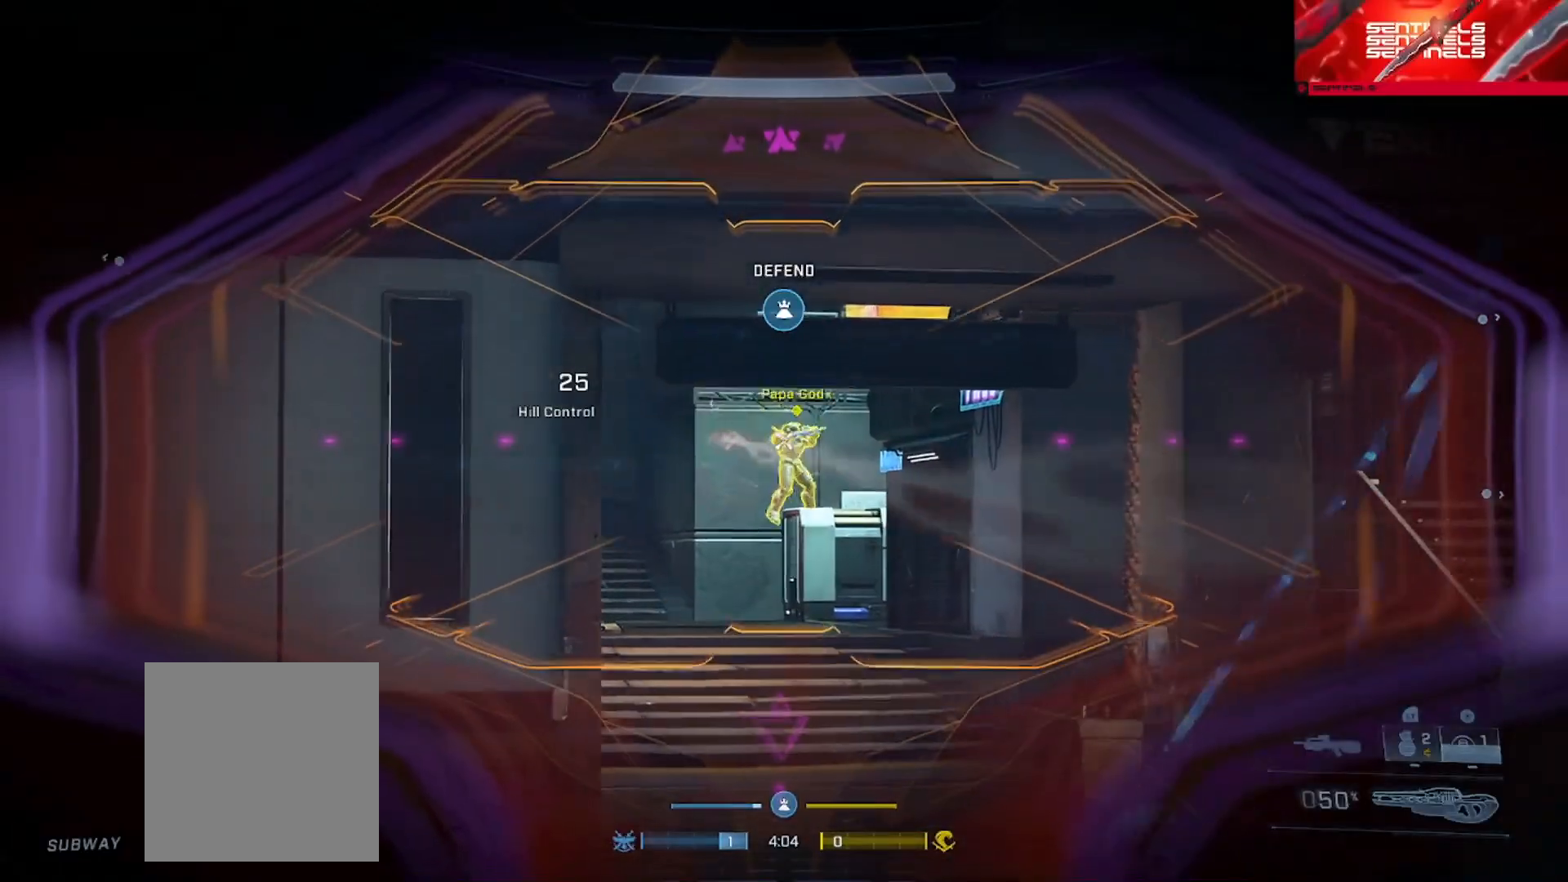
{"buttons": [], "left_stick": "up-left", "right_stick": "down-right", "events": [[17, "R2", "down"], [217, "R2", "up"], [234, "left_stick", "up-left"], [400, "B", "down"], [484, "B", "up"]]}
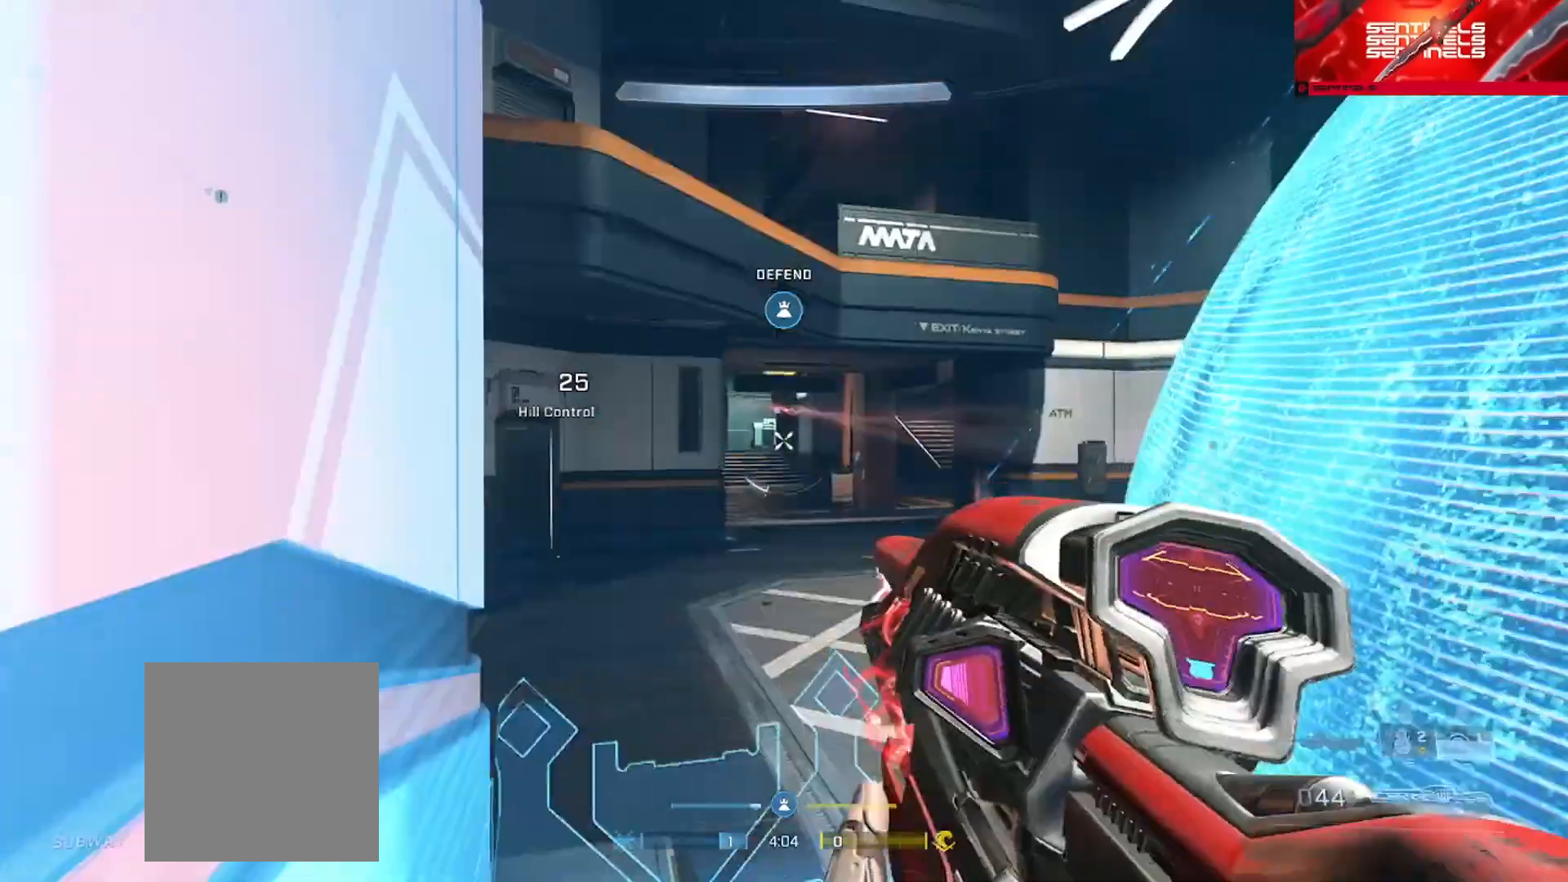
{"buttons": [], "left_stick": "down", "right_stick": "center", "events": [[66, "B", "down"], [116, "right_stick", "center"], [166, "B", "up"], [233, "left_stick", "center"], [350, "left_stick", "down"]]}
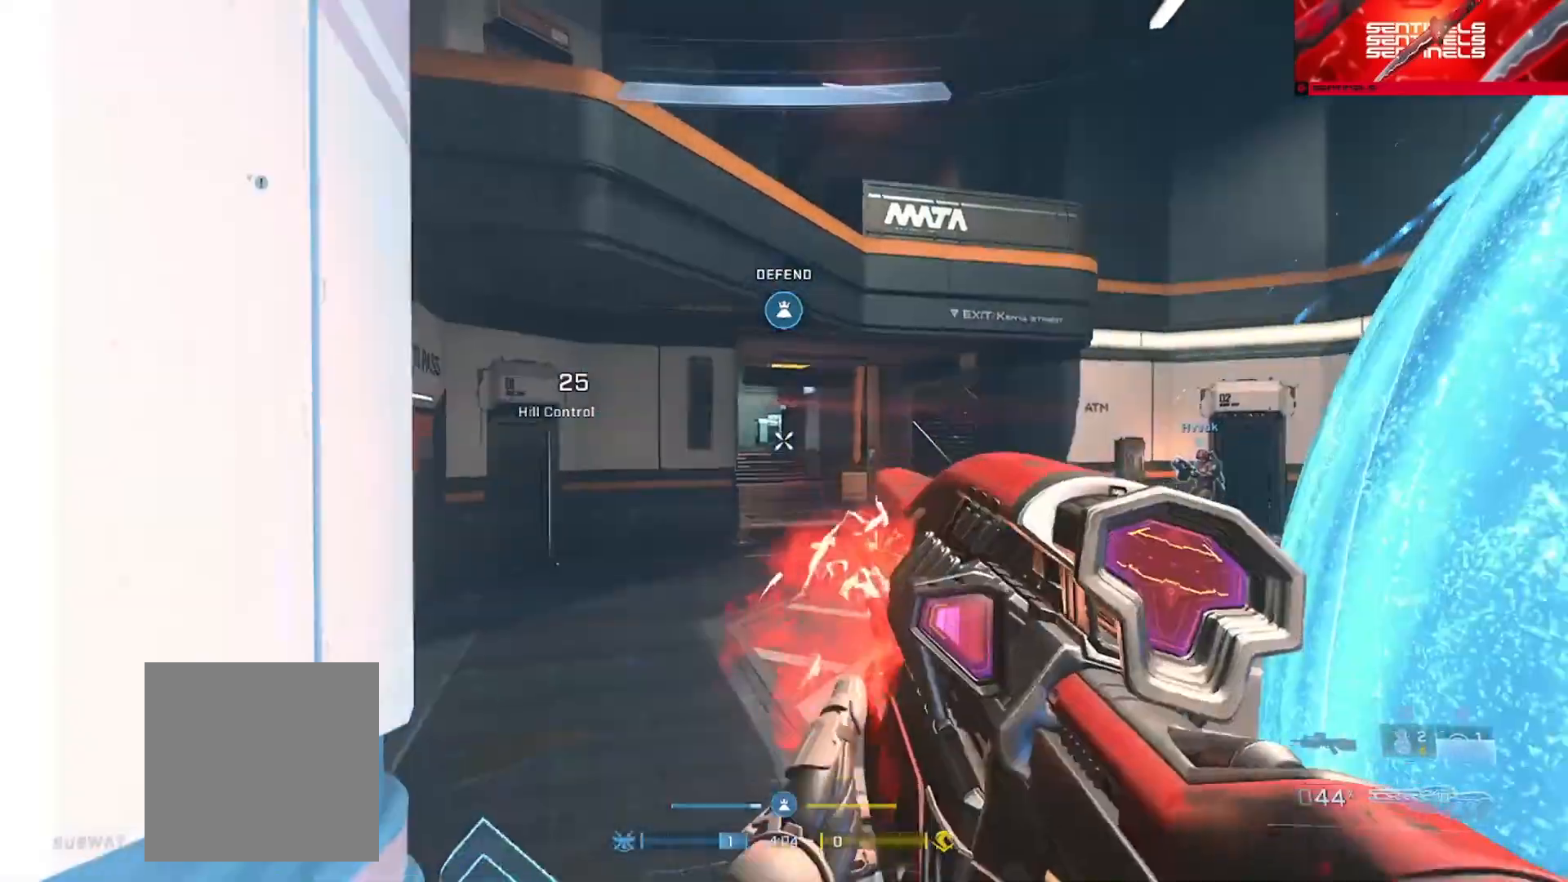
{"buttons": [], "left_stick": "center", "right_stick": "center", "events": [[100, "left_stick", "down-right"], [150, "right_stick", "left"], [434, "right_stick", "center"], [450, "left_stick", "center"]]}
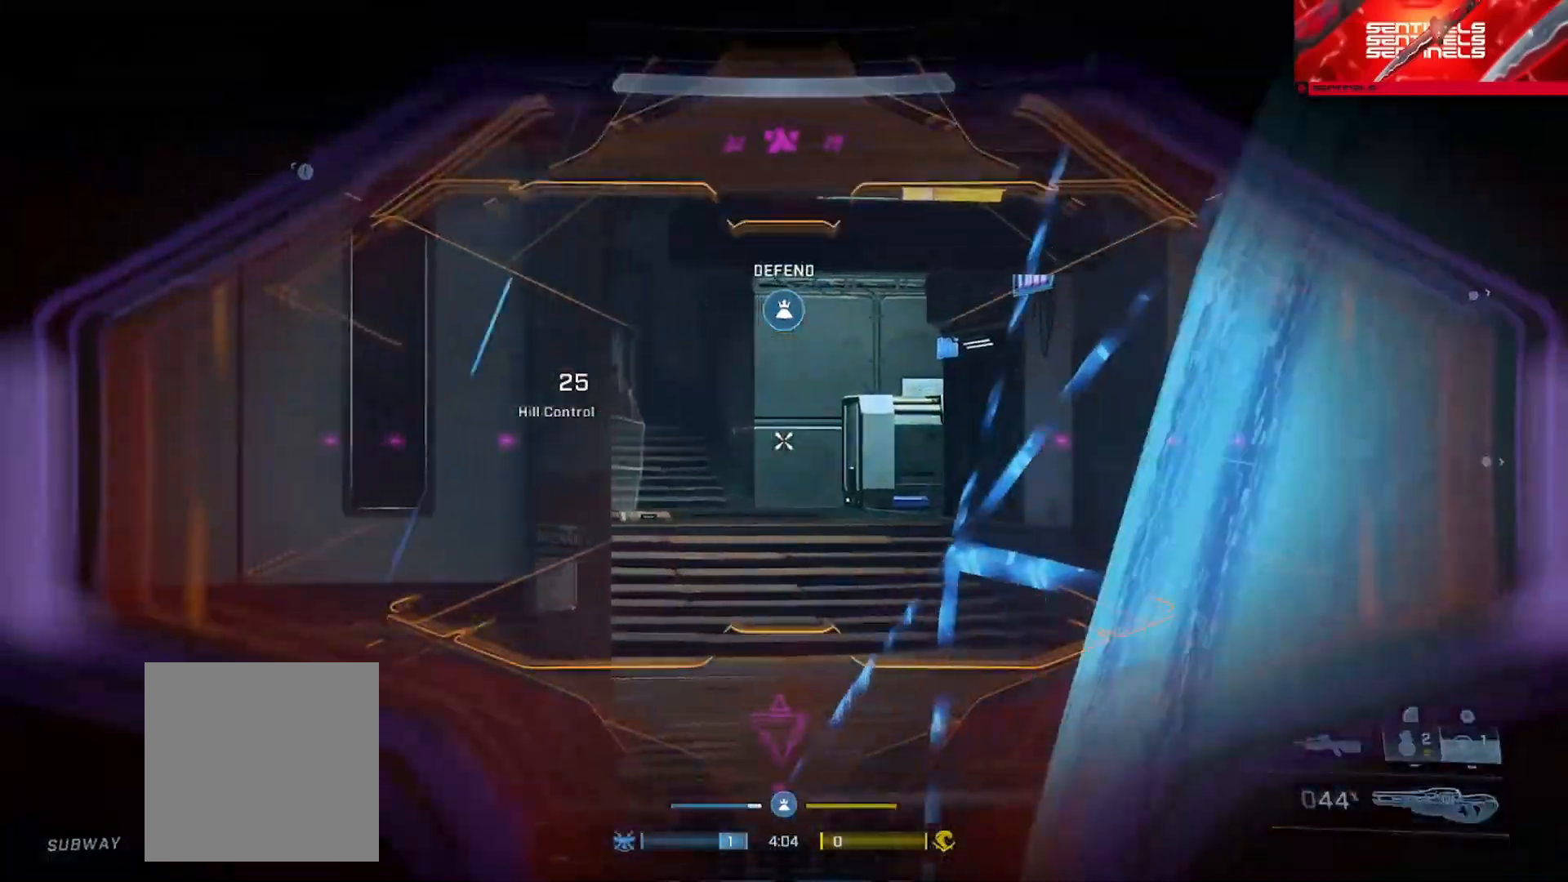
{"buttons": [], "left_stick": "up-right", "right_stick": "center", "events": [[116, "right_stick", "left"], [250, "left_stick", "right"], [250, "right_stick", "down-left"], [333, "left_stick", "center"], [450, "left_stick", "up-right"], [483, "right_stick", "center"]]}
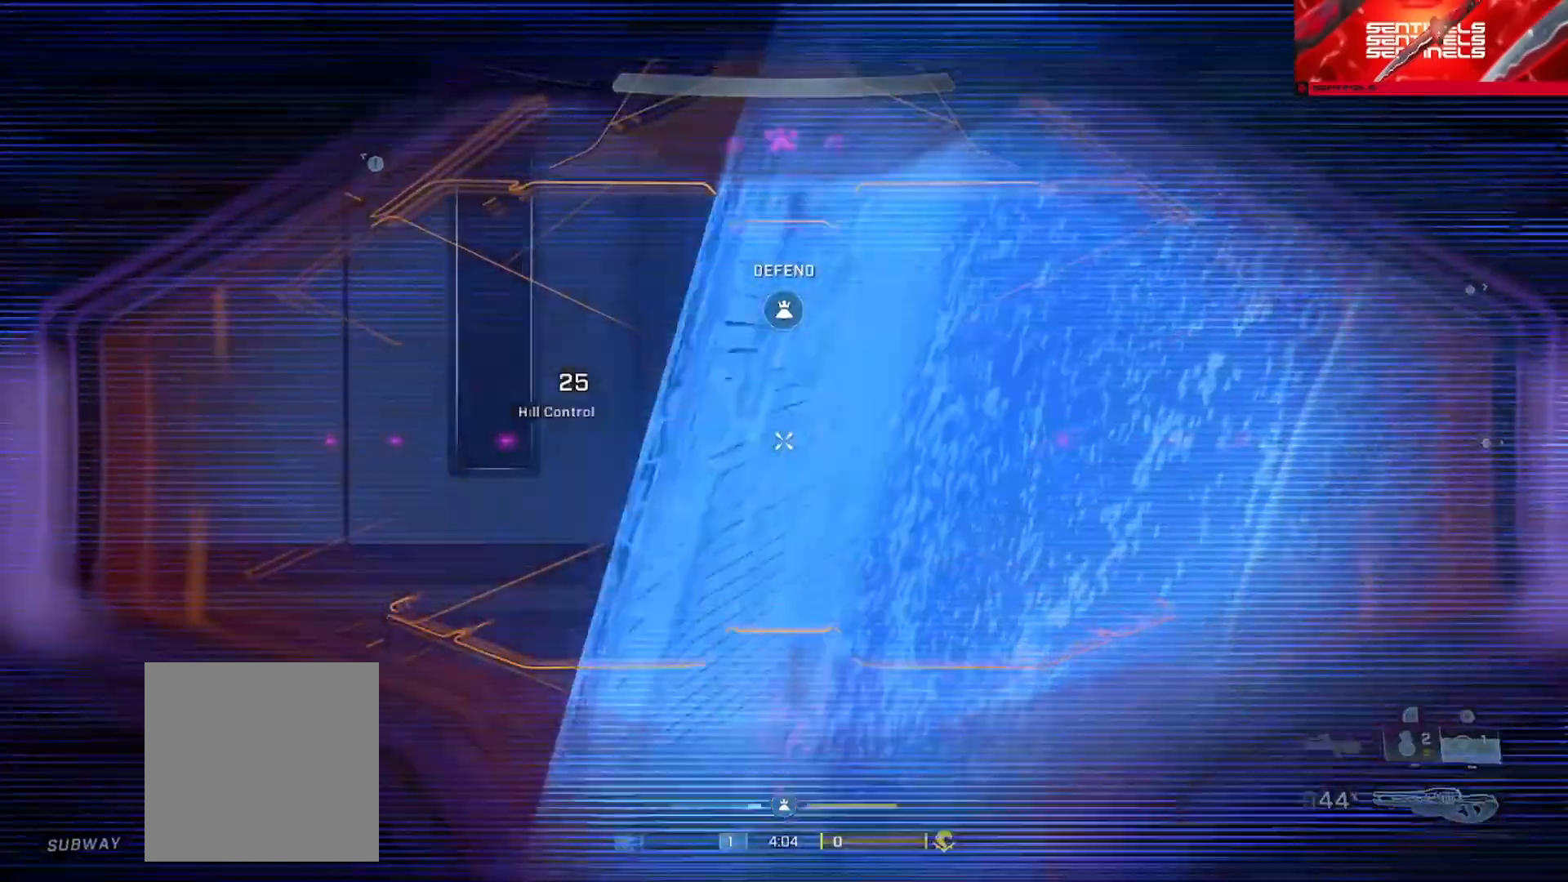
{"buttons": [], "left_stick": "down-right", "right_stick": "up", "events": [[50, "left_stick", "up-left"], [184, "left_stick", "center"], [251, "left_stick", "left"], [251, "right_stick", "up-right"], [367, "left_stick", "down-right"], [367, "right_stick", "up"]]}
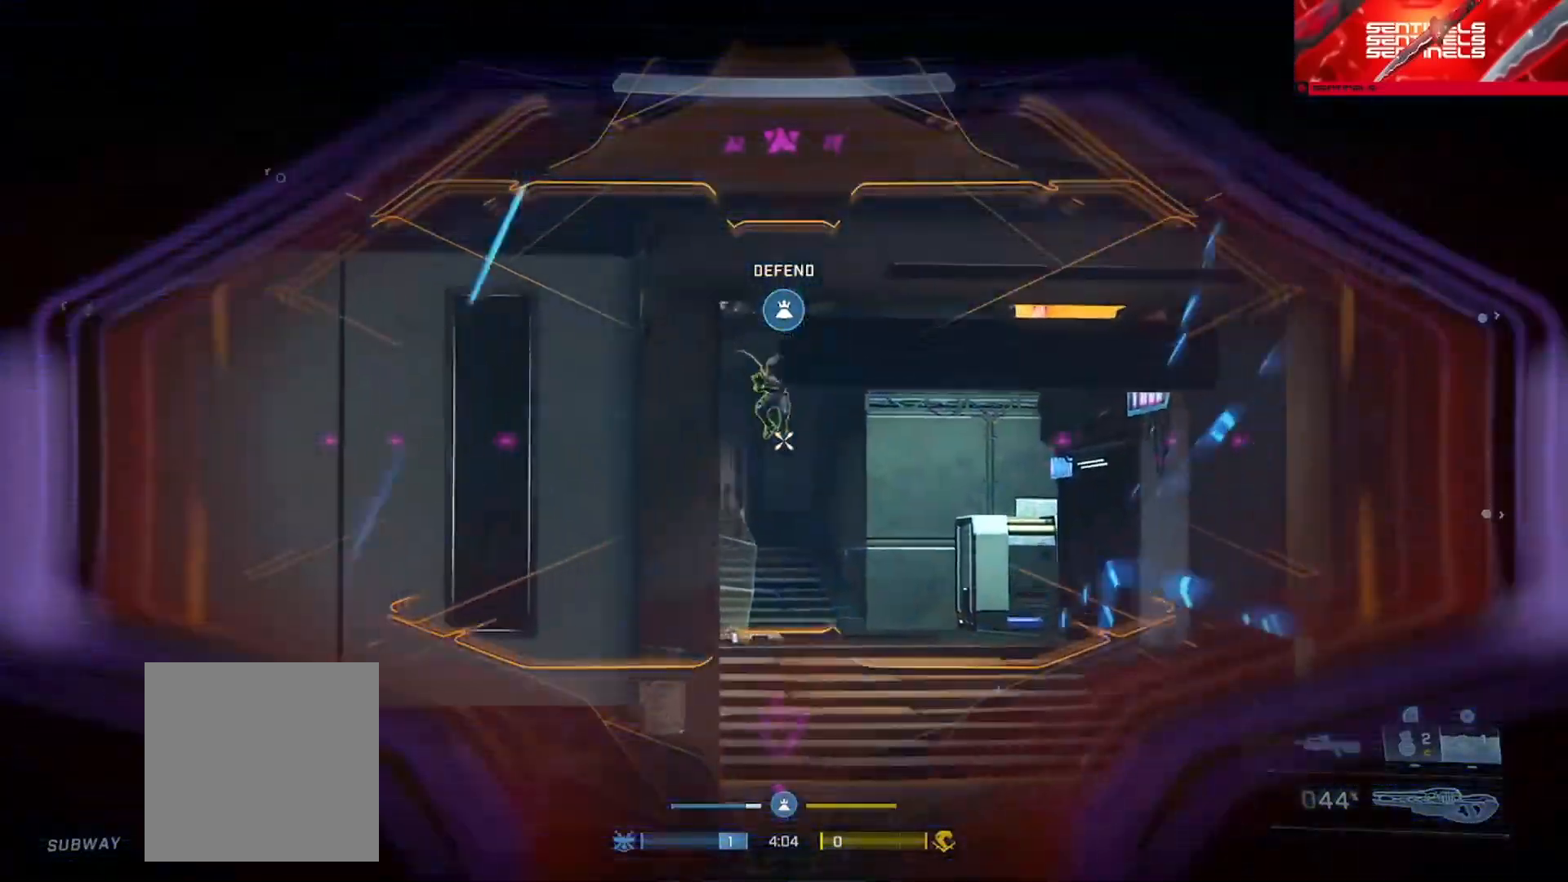
{"buttons": ["R2"], "left_stick": "right", "right_stick": "down", "events": [[33, "left_stick", "down-left"], [67, "R2", "down"], [167, "right_stick", "down"], [217, "R2", "up"], [283, "left_stick", "right"], [400, "R2", "down"]]}
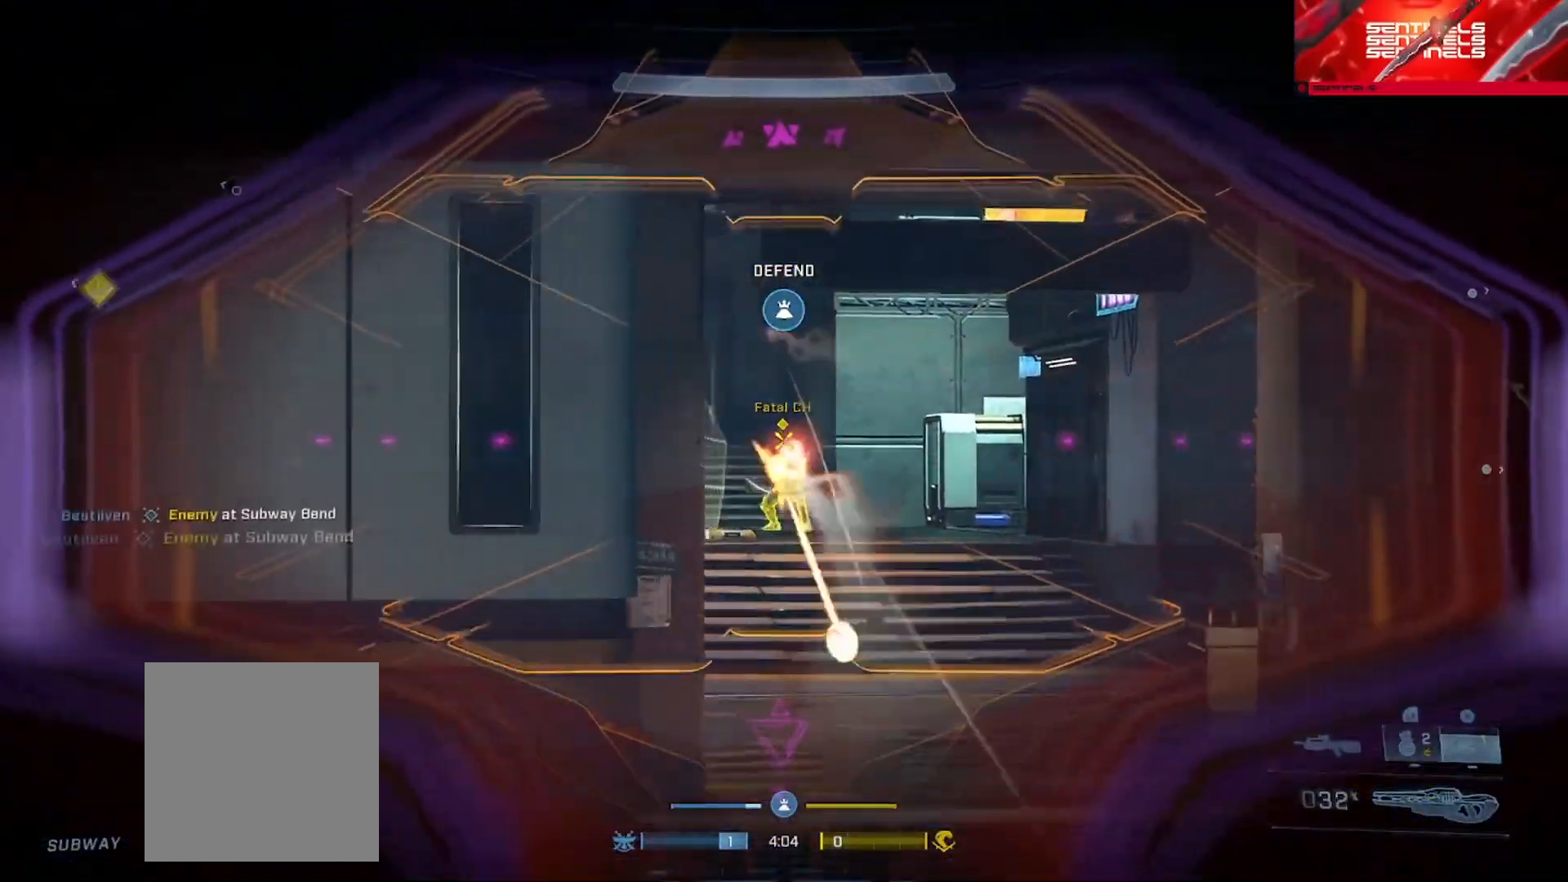
{"buttons": [], "left_stick": "right", "right_stick": "center", "events": [[67, "R2", "up"], [134, "right_stick", "center"], [267, "left_stick", "center"], [267, "right_stick", "left"], [367, "left_stick", "right"], [401, "right_stick", "center"]]}
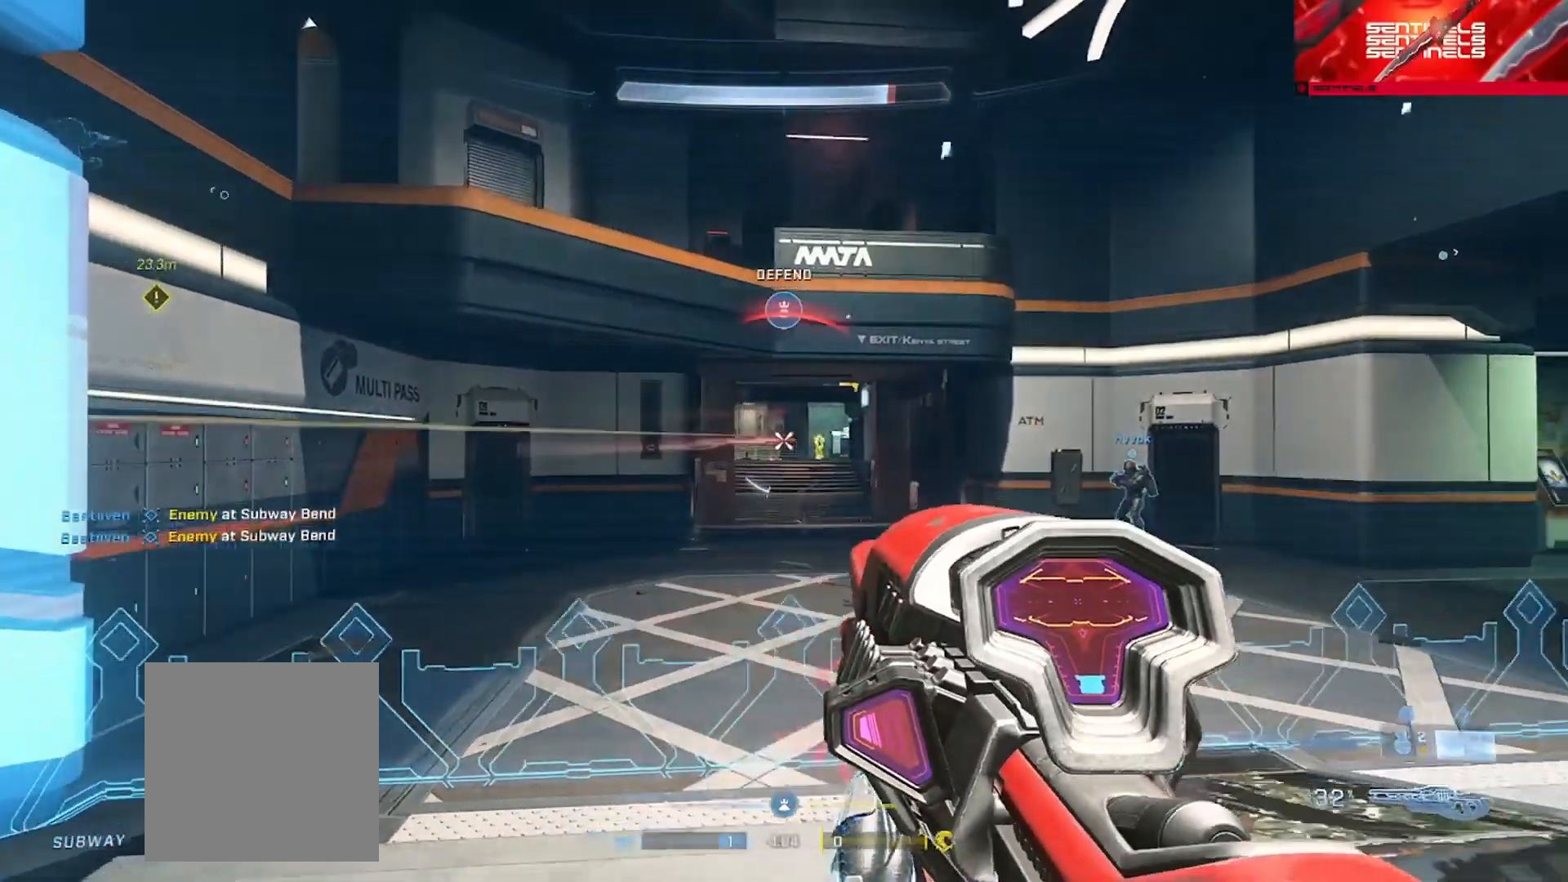
{"buttons": [], "left_stick": "down-left", "right_stick": "center", "events": [[200, "R3", "down"], [250, "right_stick", "up-right"], [267, "R3", "up"], [283, "left_stick", "left"], [317, "R2", "down"], [334, "right_stick", "center"], [417, "R2", "up"], [417, "left_stick", "down-left"]]}
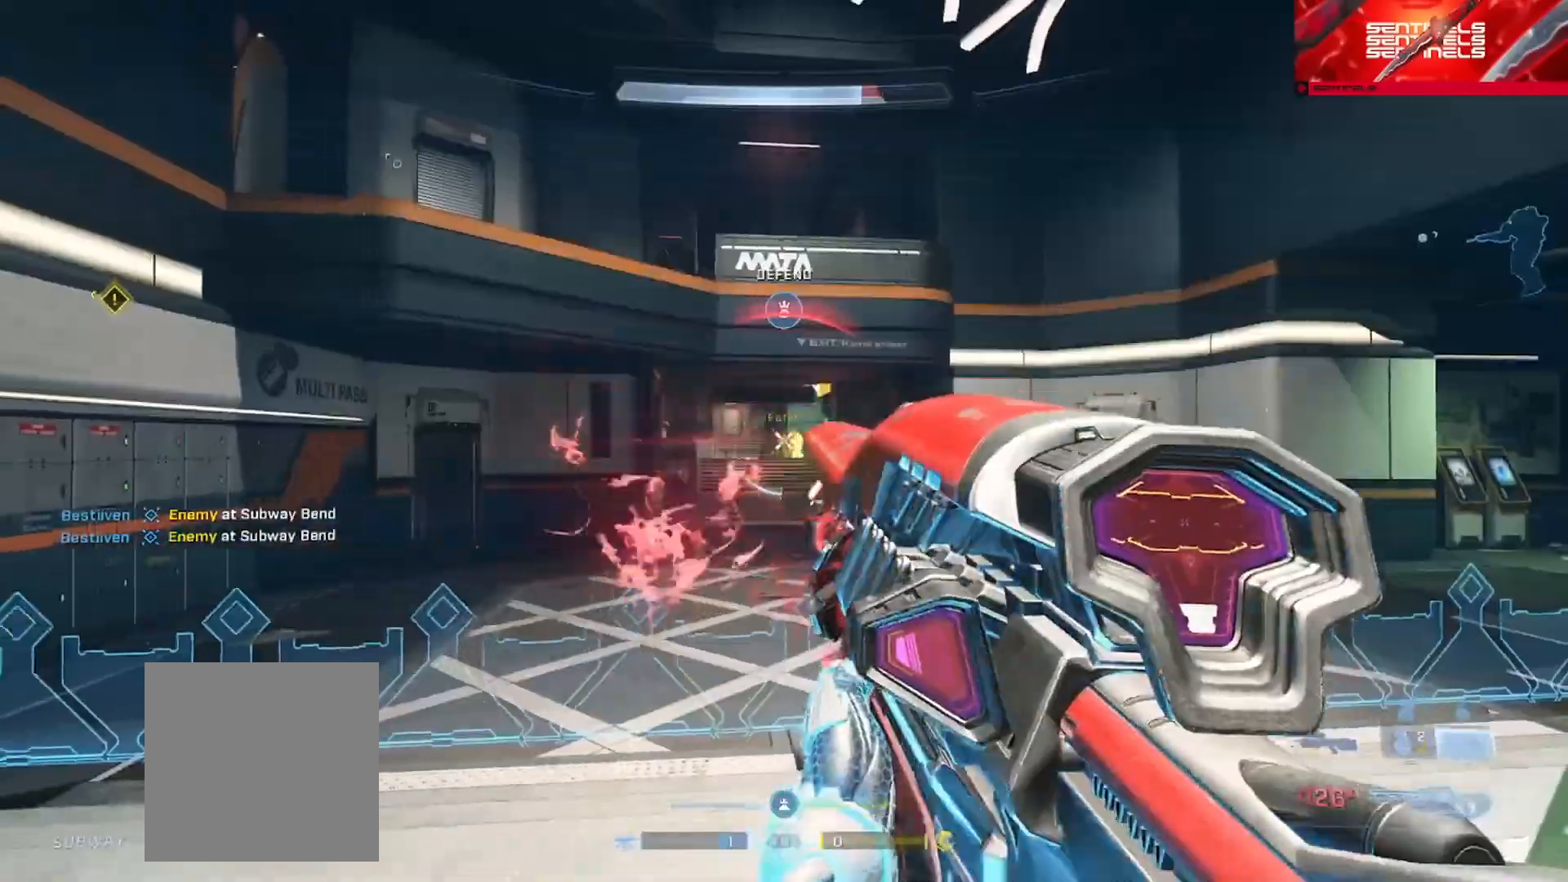
{"buttons": ["R3"], "left_stick": "center", "right_stick": "center", "events": [[17, "right_stick", "right"], [167, "right_stick", "center"], [401, "left_stick", "center"], [484, "R3", "down"]]}
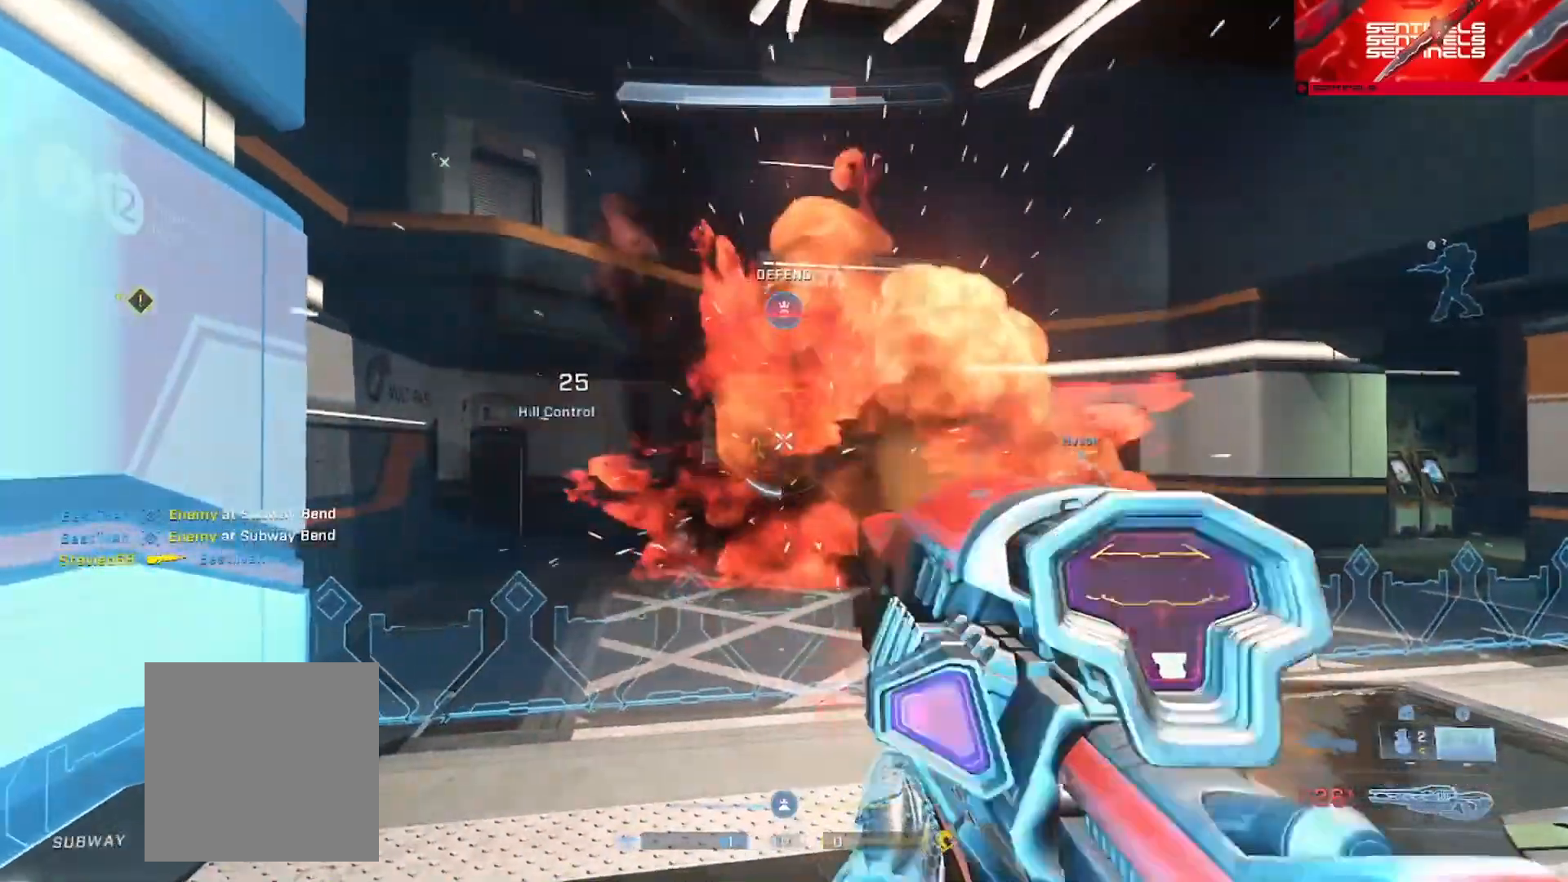
{"buttons": [], "left_stick": "left", "right_stick": "down-left"}
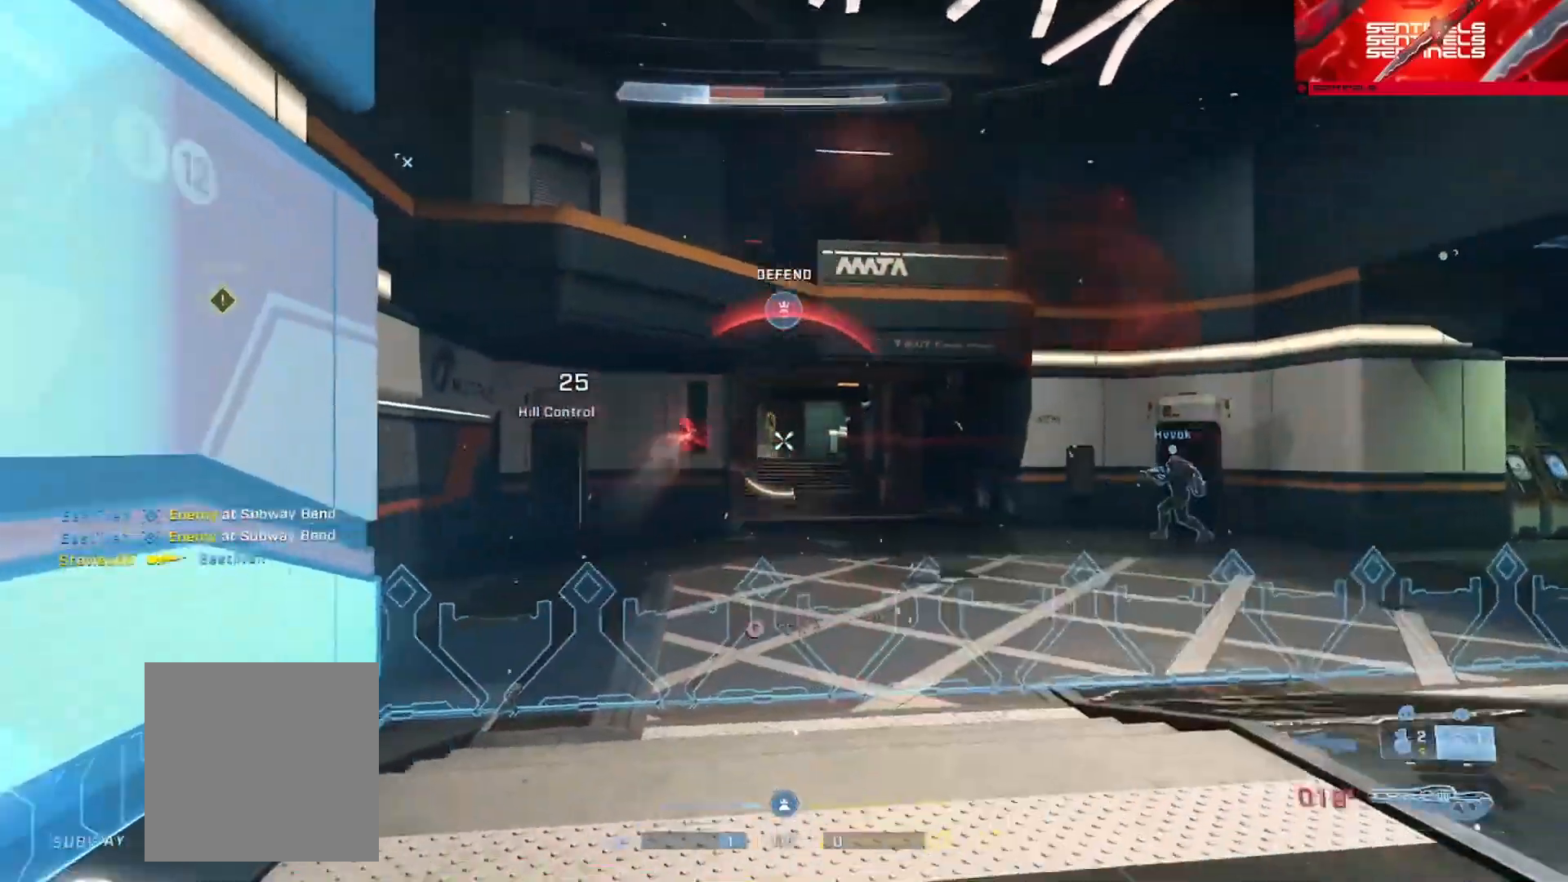
{"buttons": [], "left_stick": "right", "right_stick": "center", "events": [[34, "right_stick", "center"], [167, "right_stick", "up"], [251, "right_stick", "center"], [301, "right_stick", "down"], [384, "left_stick", "up"], [451, "left_stick", "right"], [451, "right_stick", "center"]]}
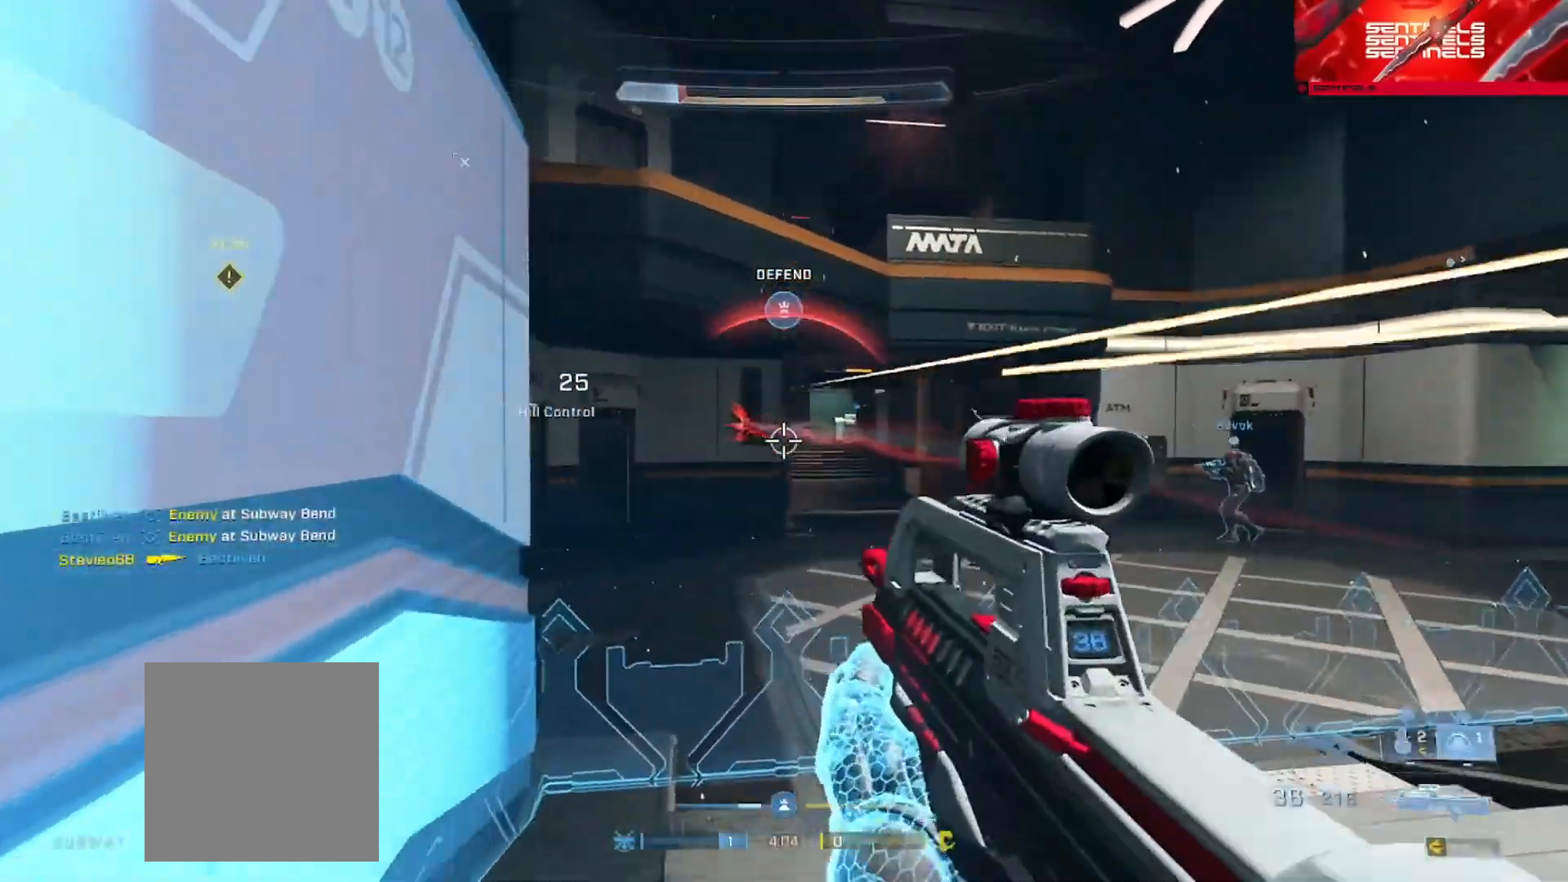
{"buttons": ["L3"], "left_stick": "right", "right_stick": "down-left", "events": [[50, "R3", "down"], [50, "left_stick", "down-right"], [50, "right_stick", "left"], [117, "R3", "up"], [217, "right_stick", "up-left"], [267, "L1", "down"], [317, "right_stick", "down-left"], [350, "L1", "up"], [434, "L3", "down"], [434, "left_stick", "right"]]}
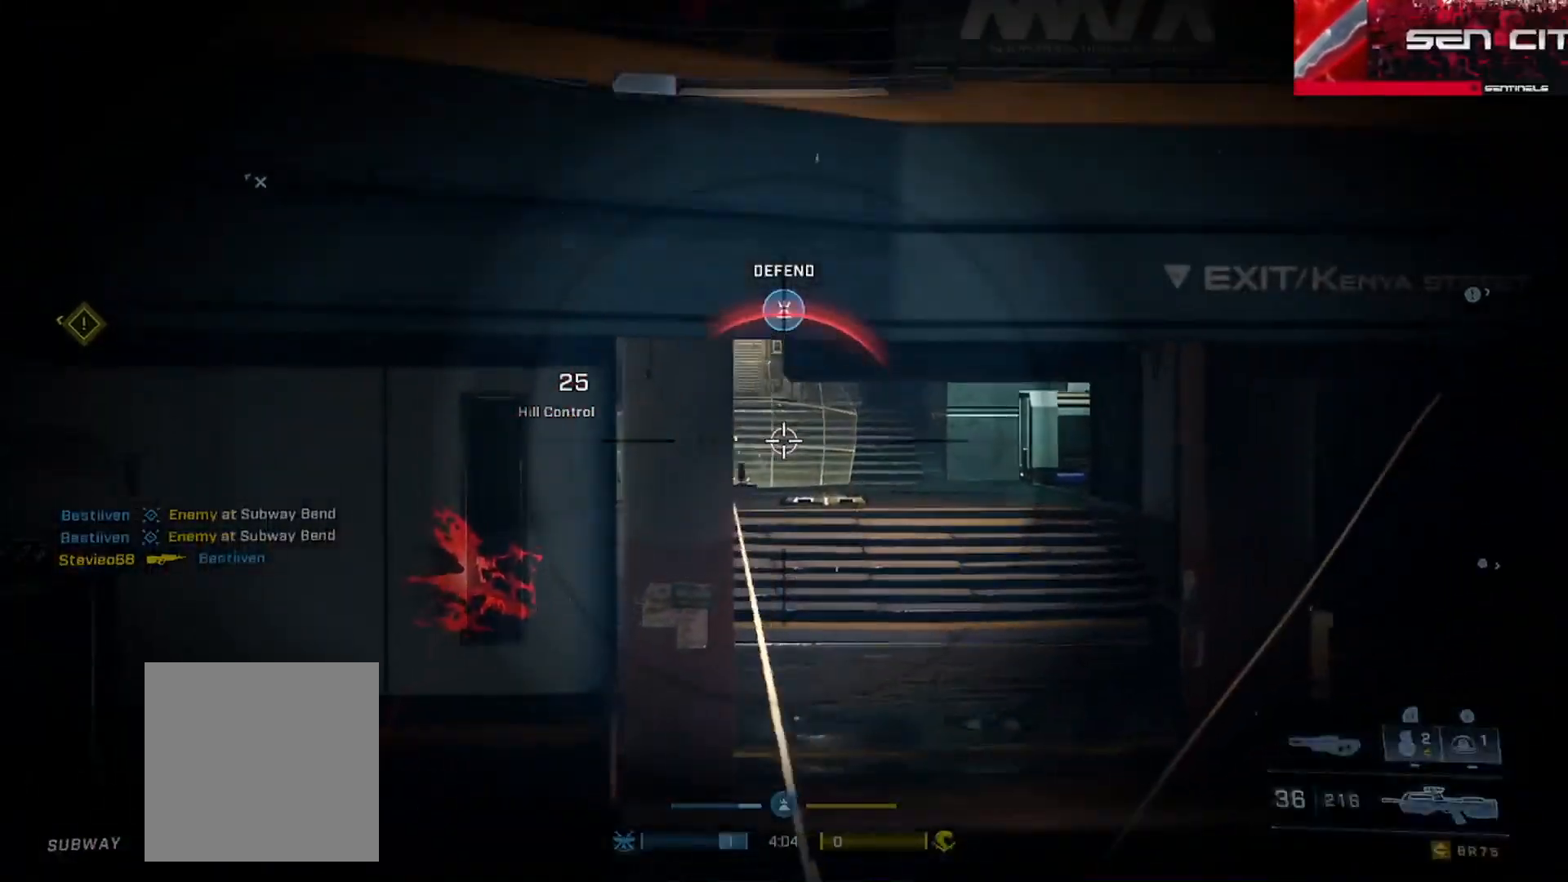
{"buttons": ["L3"], "left_stick": "right", "right_stick": "up", "events": [[284, "R2", "down"], [317, "right_stick", "down-right"], [384, "right_stick", "down-left"], [434, "R2", "up"], [451, "right_stick", "center"], [501, "right_stick", "up"]]}
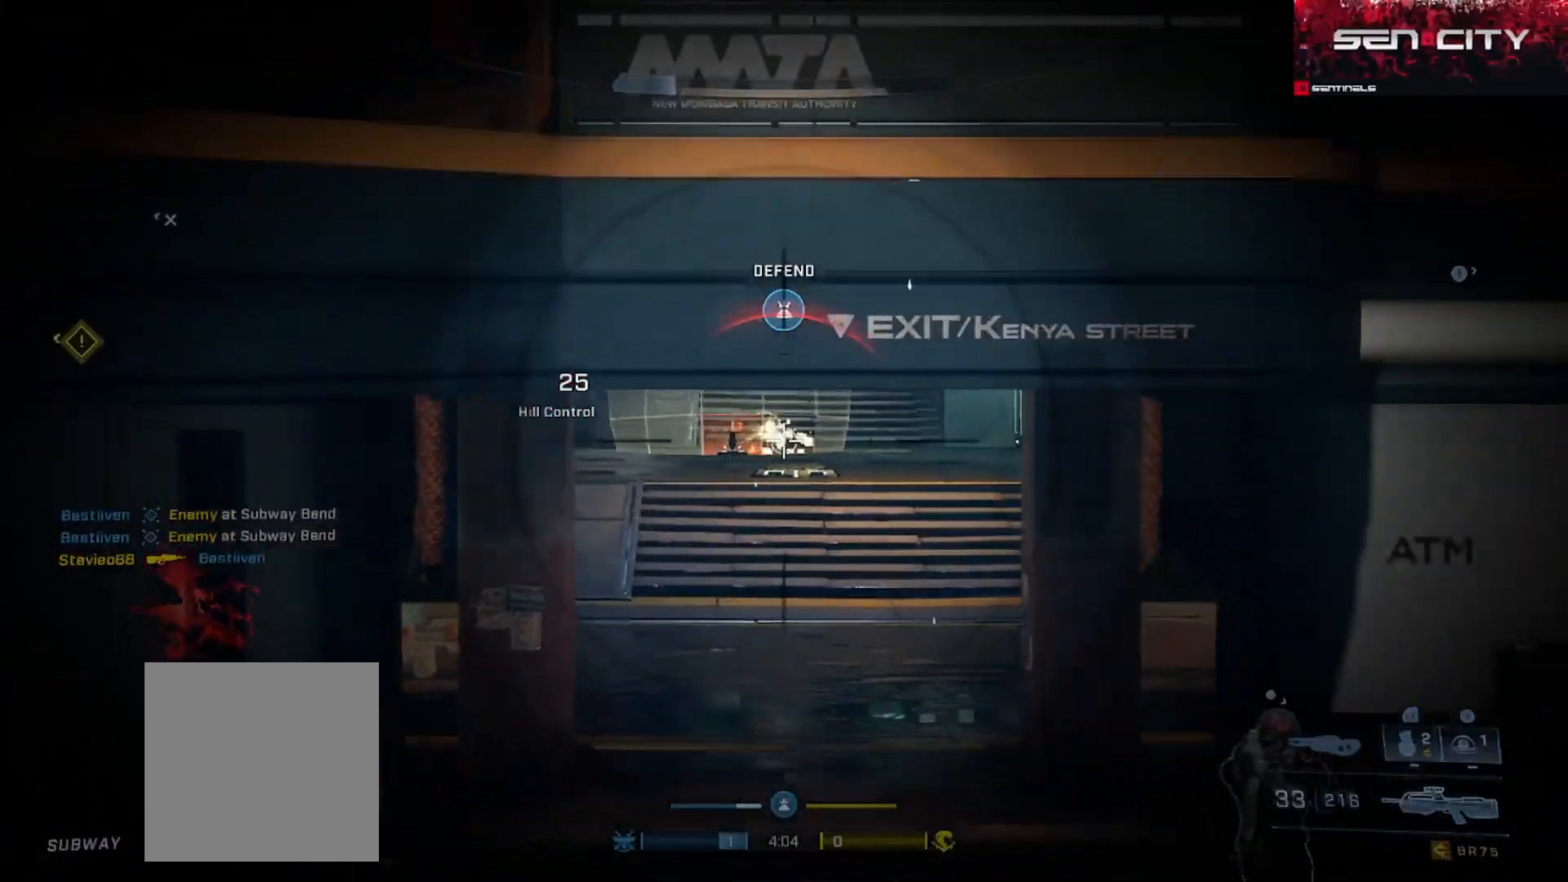
{"buttons": [], "left_stick": "right", "right_stick": "center", "events": [[217, "R2", "down"], [367, "L3", "up"], [384, "right_stick", "left"], [400, "R2", "up"], [500, "right_stick", "center"]]}
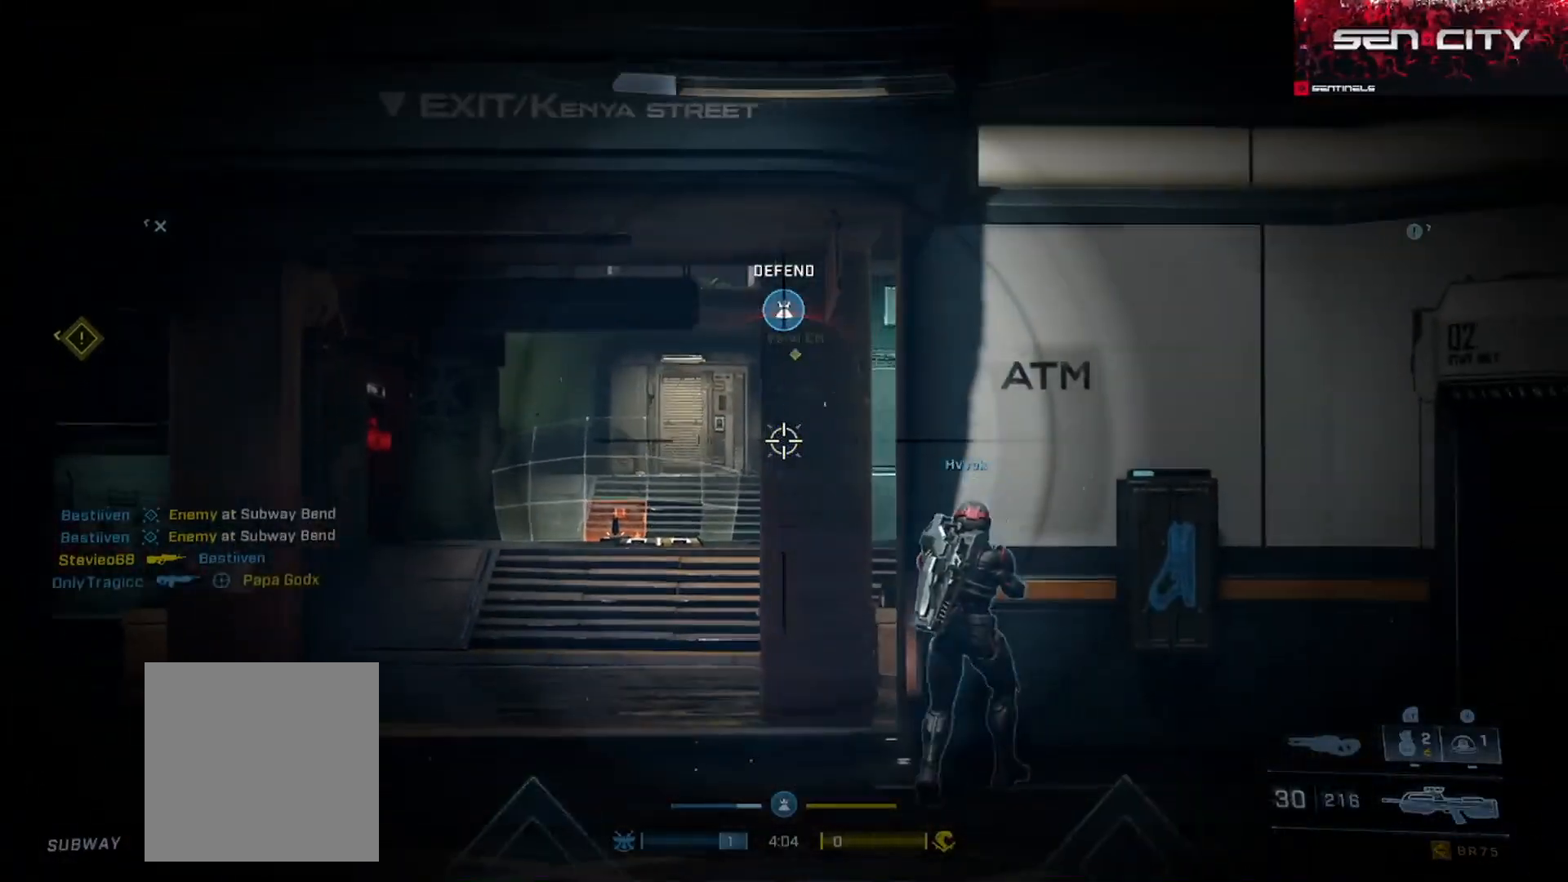
{"buttons": [], "left_stick": "left", "right_stick": "right", "events": [[34, "left_stick", "left"], [84, "right_stick", "down-right"], [317, "right_stick", "center"], [417, "right_stick", "right"]]}
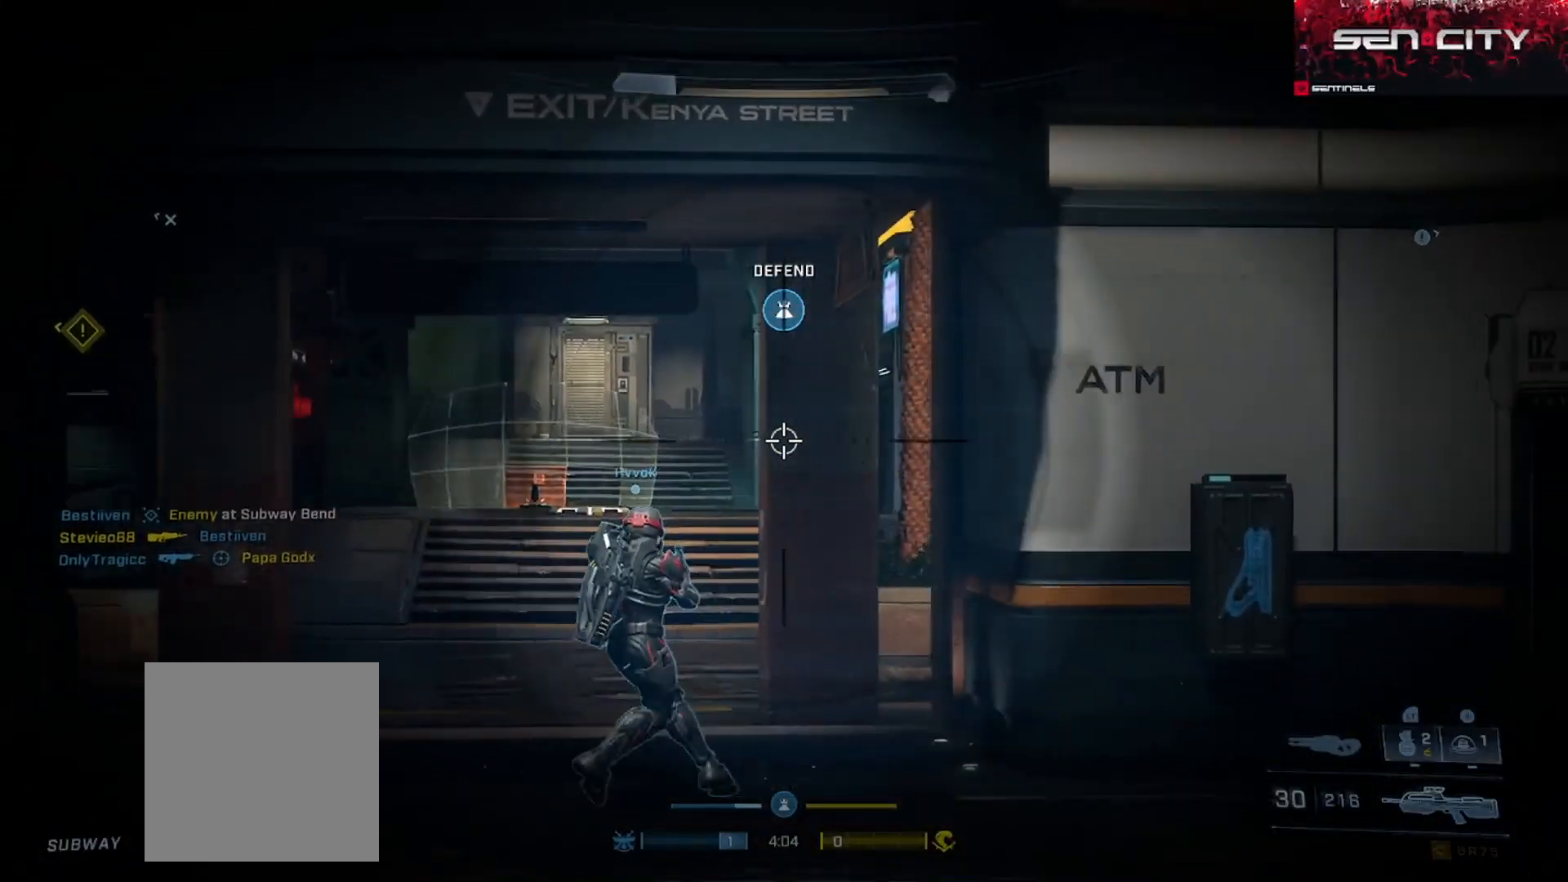
{"buttons": [], "left_stick": "left", "right_stick": "center", "events": [[100, "right_stick", "center"], [283, "right_stick", "right"], [300, "R2", "down"], [434, "right_stick", "center"], [450, "R2", "up"]]}
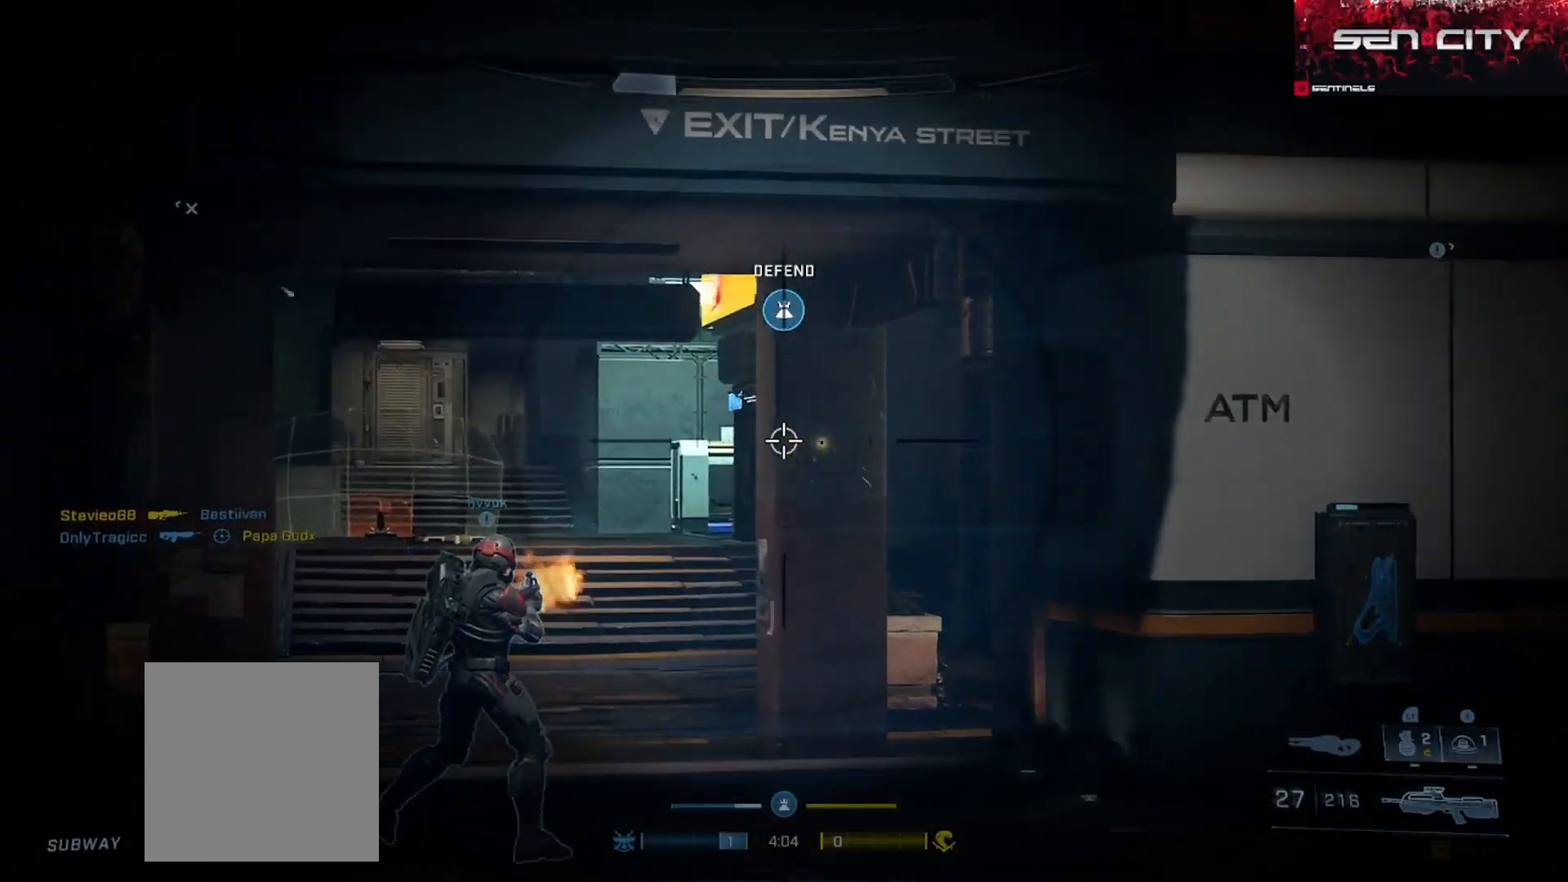
{"buttons": ["B"], "left_stick": "down-left", "right_stick": "center", "events": [[17, "right_stick", "left"], [117, "right_stick", "center"], [150, "left_stick", "down-left"], [351, "B", "down"], [417, "B", "up"], [484, "B", "down"]]}
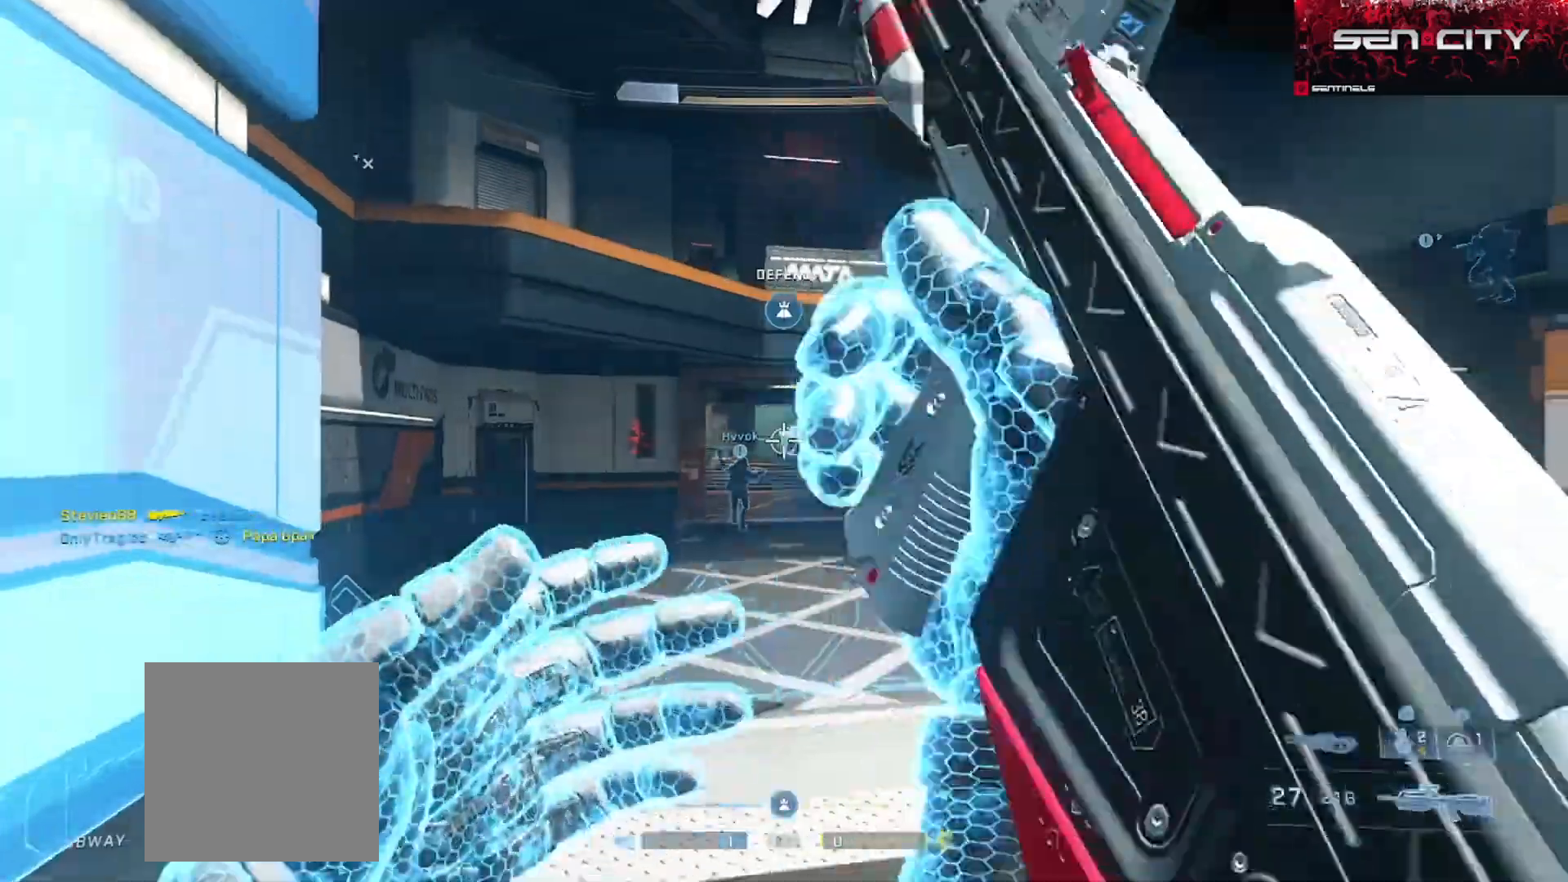
{"buttons": [], "left_stick": "up-right", "right_stick": "right", "events": [[67, "right_stick", "down-right"], [83, "B", "up"], [200, "right_stick", "center"], [233, "left_stick", "down-right"], [300, "left_stick", "up-right"], [484, "right_stick", "right"]]}
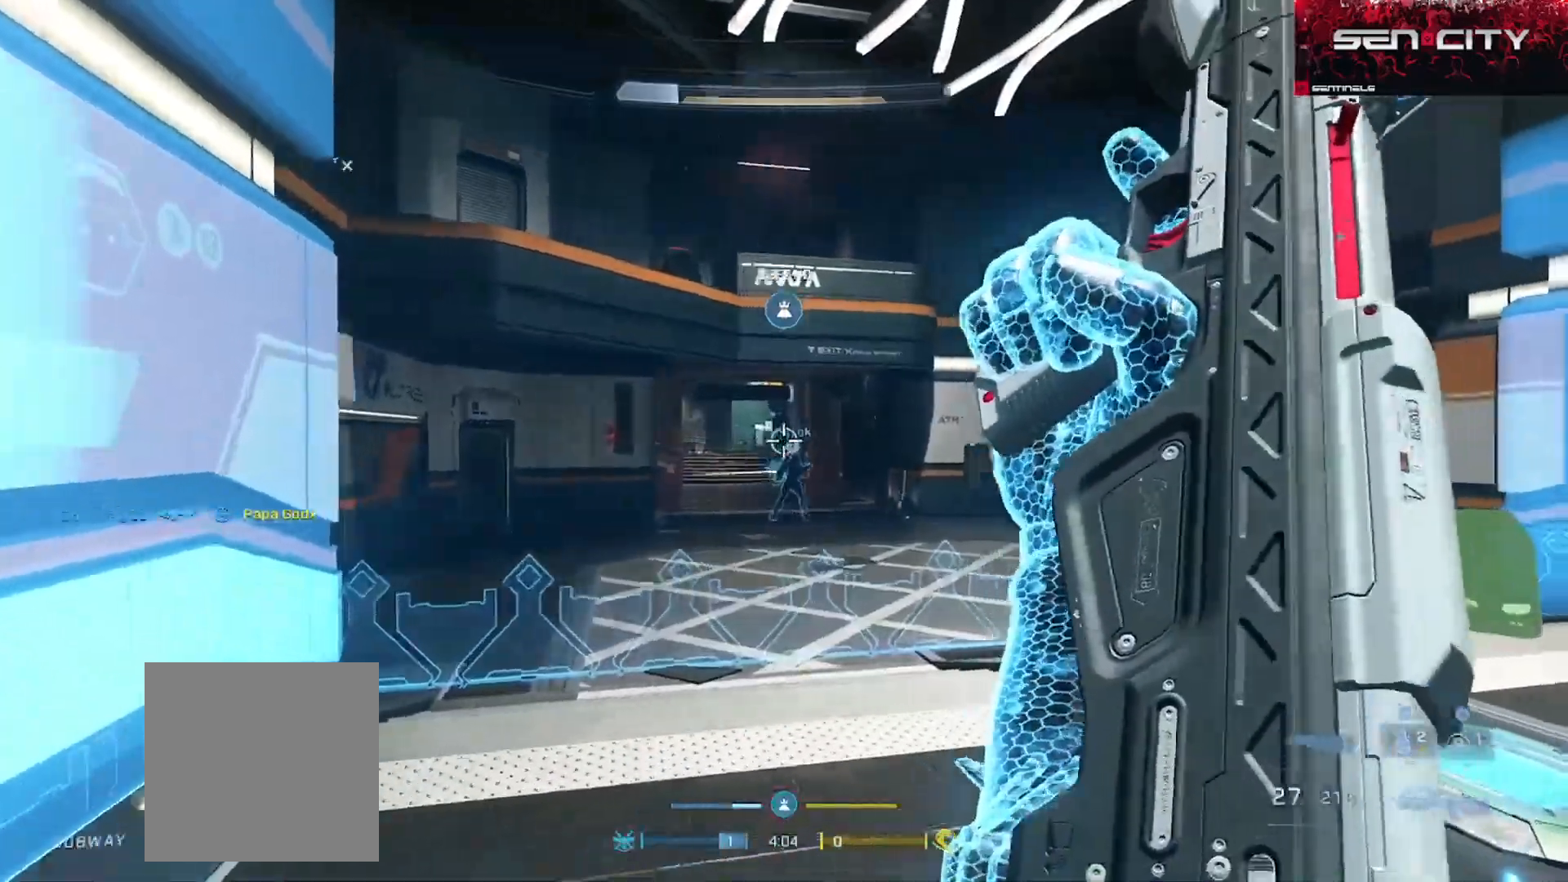
{"buttons": [], "left_stick": "down", "right_stick": "down", "events": [[50, "Y", "down"], [84, "left_stick", "down-right"], [117, "Y", "up"], [134, "left_stick", "down-left"], [134, "right_stick", "left"], [251, "right_stick", "down"], [301, "left_stick", "down"], [401, "L1", "down"], [484, "L1", "up"]]}
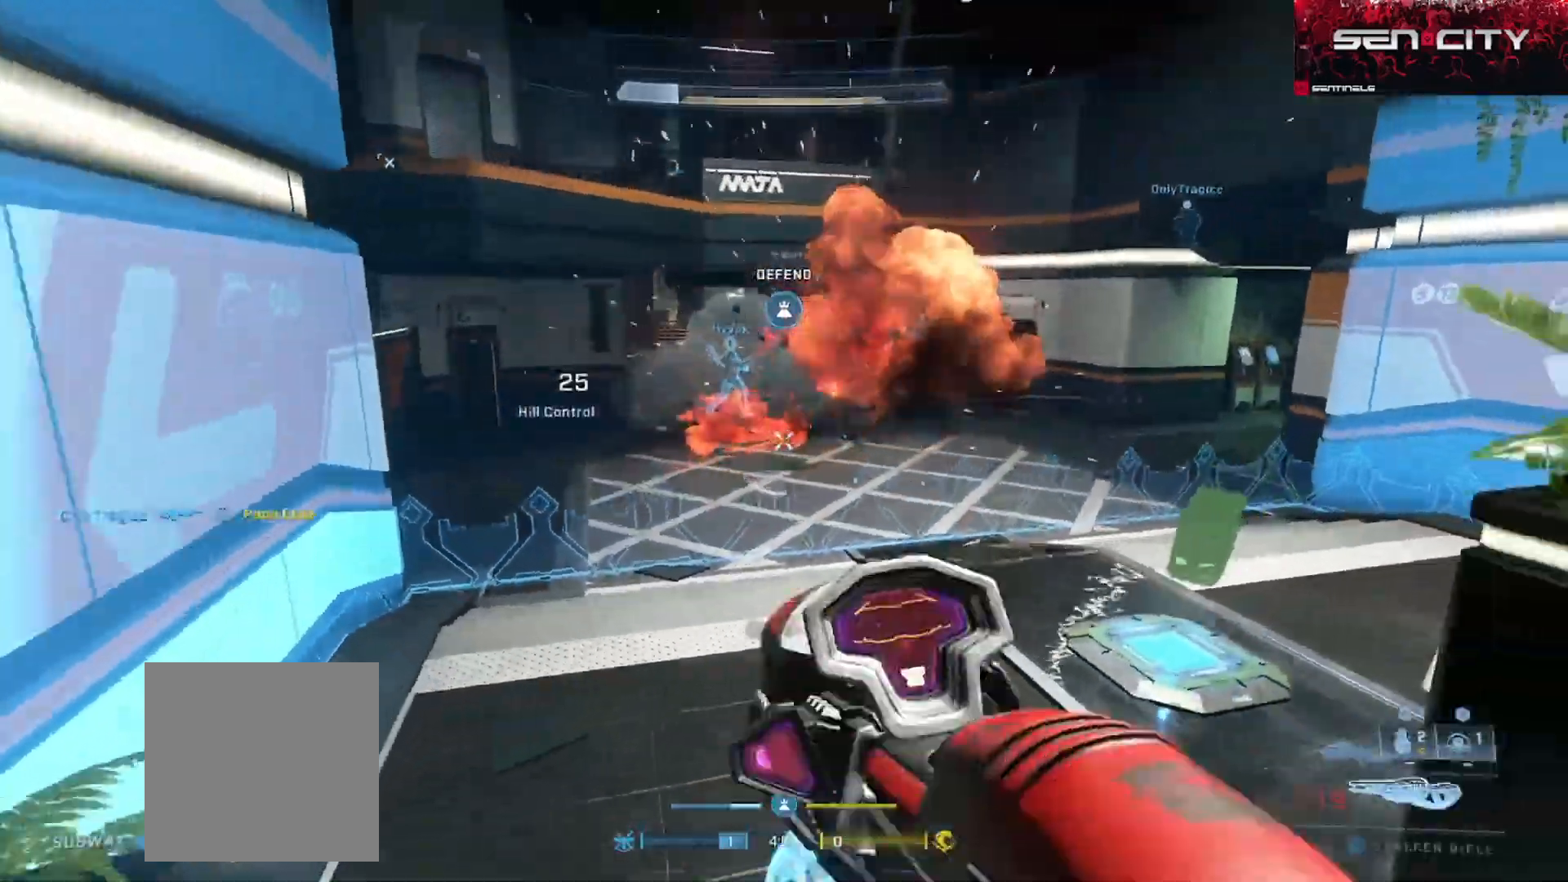
{"buttons": [], "left_stick": "down-right", "right_stick": "up-left", "events": [[200, "right_stick", "center"], [283, "left_stick", "down-right"], [334, "right_stick", "down-right"], [417, "right_stick", "center"], [467, "right_stick", "up-left"]]}
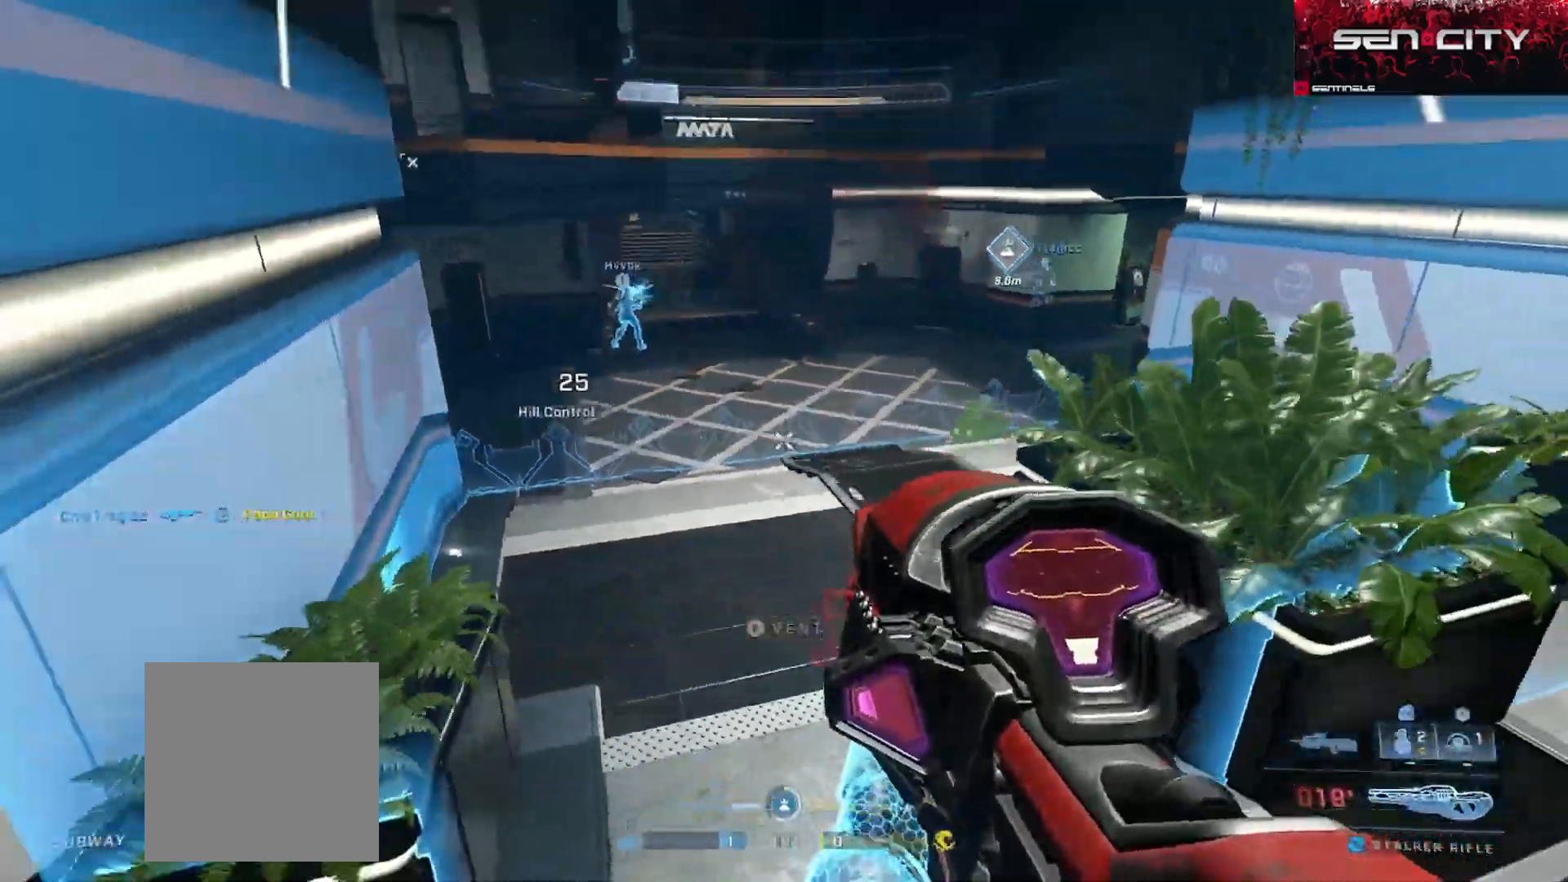
{"buttons": [], "left_stick": "up-right", "right_stick": "up", "events": [[50, "X", "down"], [100, "right_stick", "center"], [167, "X", "up"], [217, "left_stick", "right"], [217, "right_stick", "down"], [301, "right_stick", "center"], [351, "left_stick", "up-right"], [351, "right_stick", "up"]]}
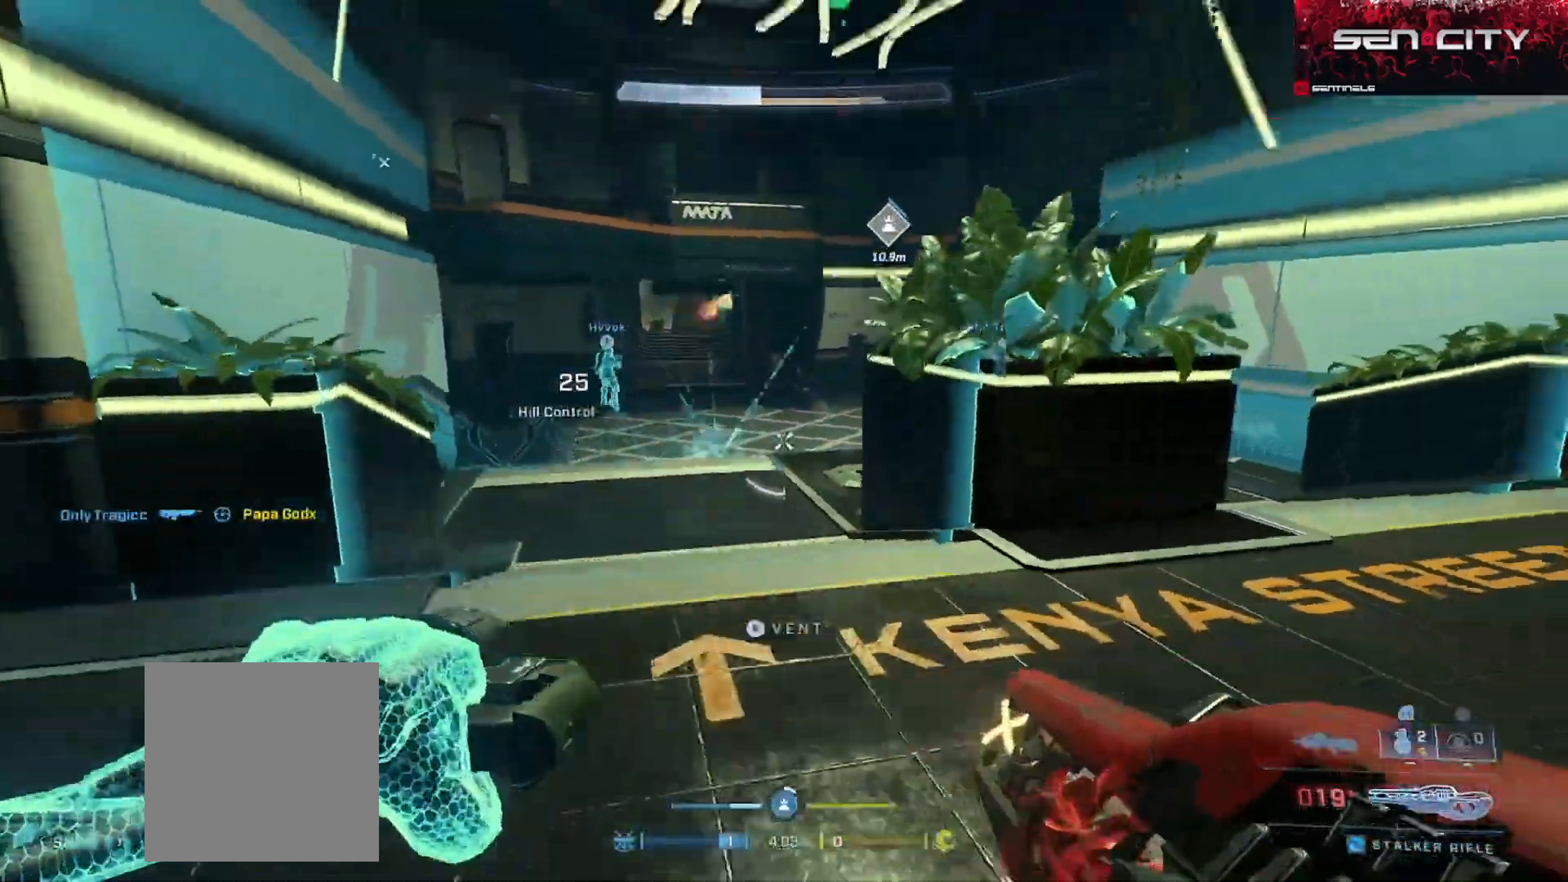
{"buttons": ["B"], "left_stick": "up", "right_stick": "left", "events": [[50, "right_stick", "center"], [150, "right_stick", "up-left"], [183, "B", "down"], [250, "B", "up"], [250, "right_stick", "center"], [300, "B", "down"], [367, "left_stick", "up"], [400, "B", "up"], [467, "B", "down"], [467, "right_stick", "left"]]}
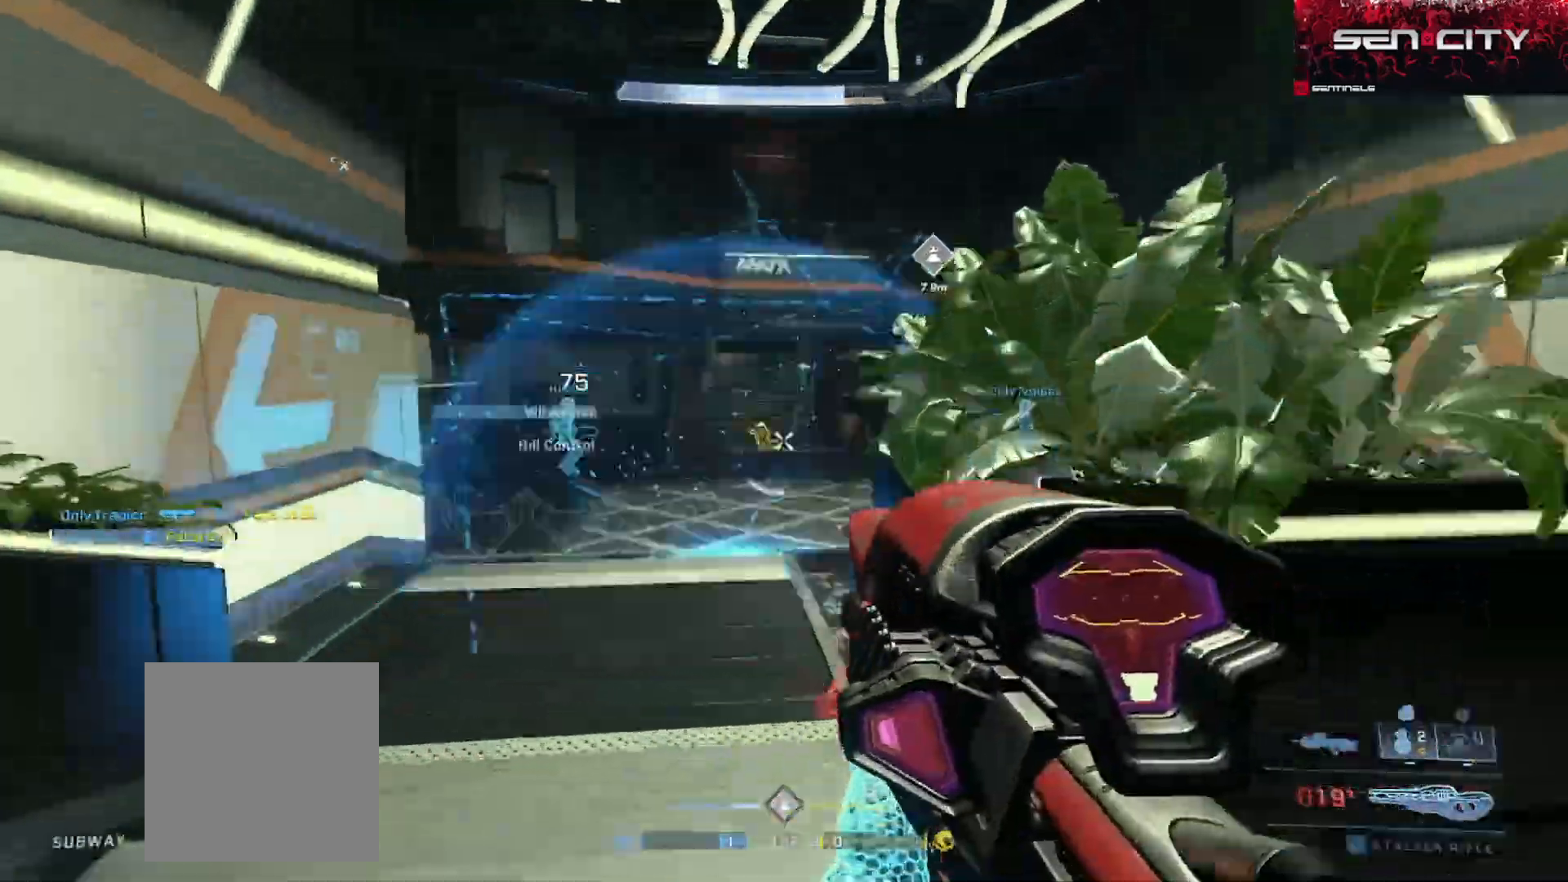
{"buttons": [], "left_stick": "up", "right_stick": "center", "events": [[50, "B", "up"], [67, "right_stick", "down-right"], [151, "right_stick", "center"], [334, "right_stick", "up-right"], [501, "right_stick", "center"]]}
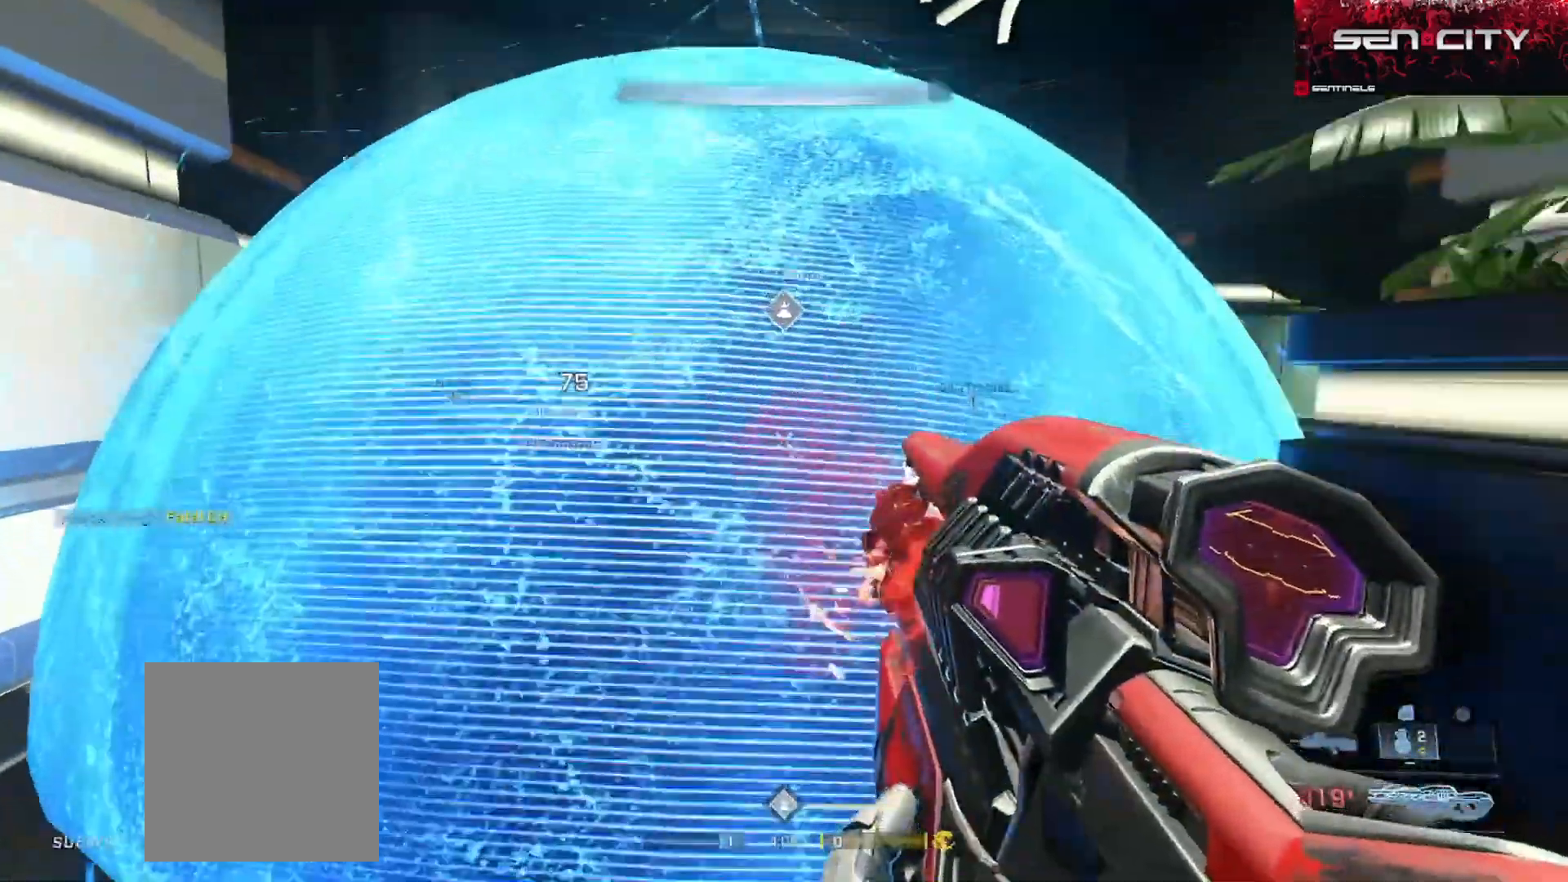
{"buttons": [], "left_stick": "up-right", "right_stick": "right", "events": [[267, "left_stick", "up-right"], [450, "right_stick", "right"]]}
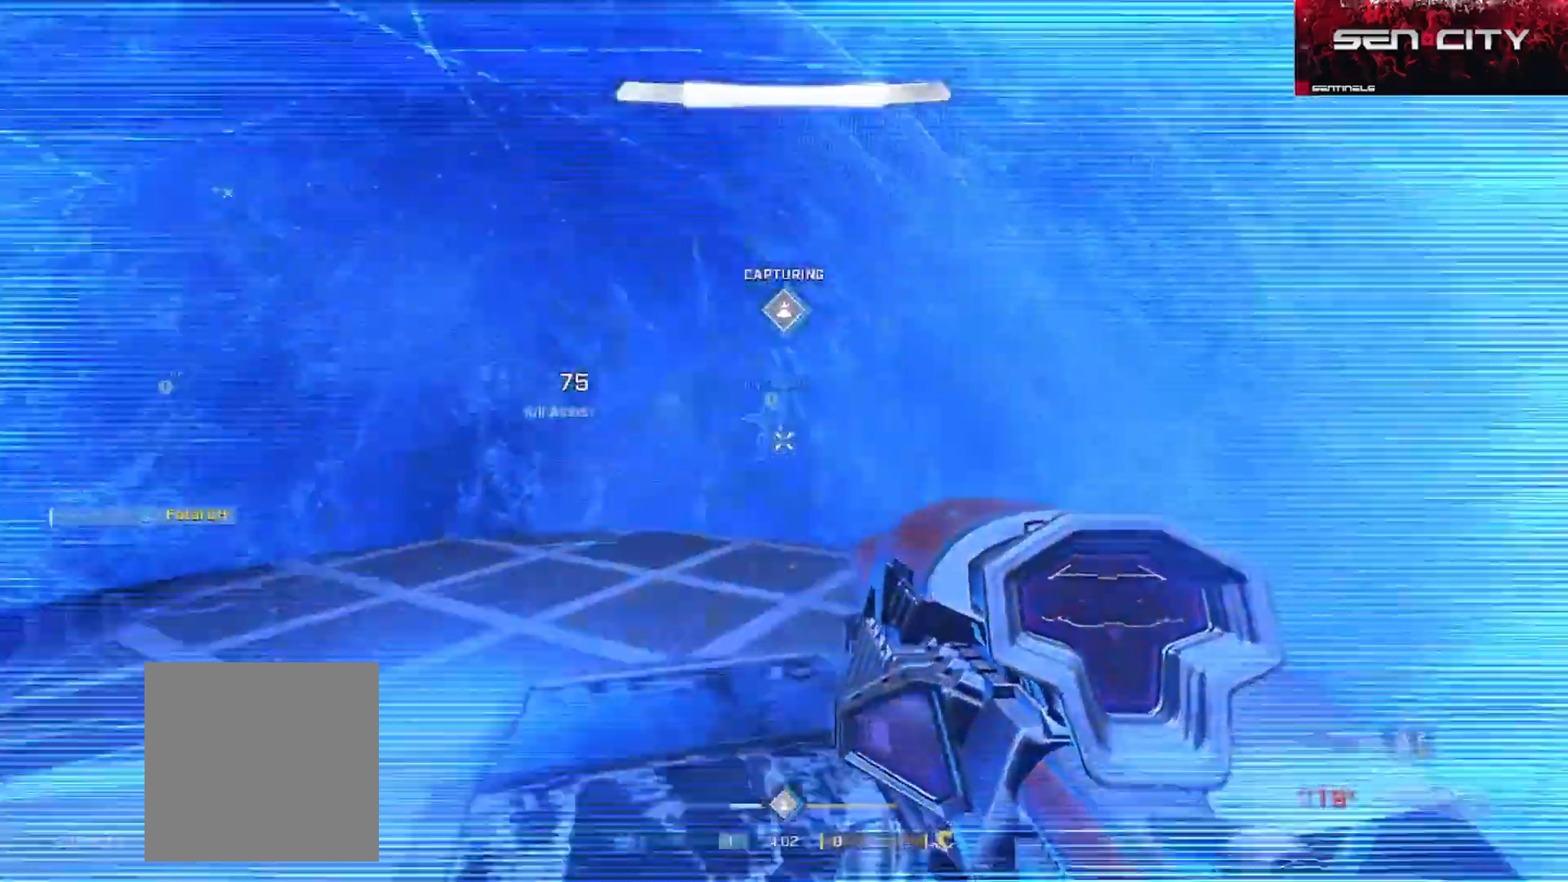
{"buttons": [], "left_stick": "right", "right_stick": "left", "events": [[117, "right_stick", "left"], [134, "Y", "down"], [167, "left_stick", "right"], [217, "Y", "up"], [217, "right_stick", "center"], [301, "Y", "down"], [367, "Y", "up"], [467, "right_stick", "left"]]}
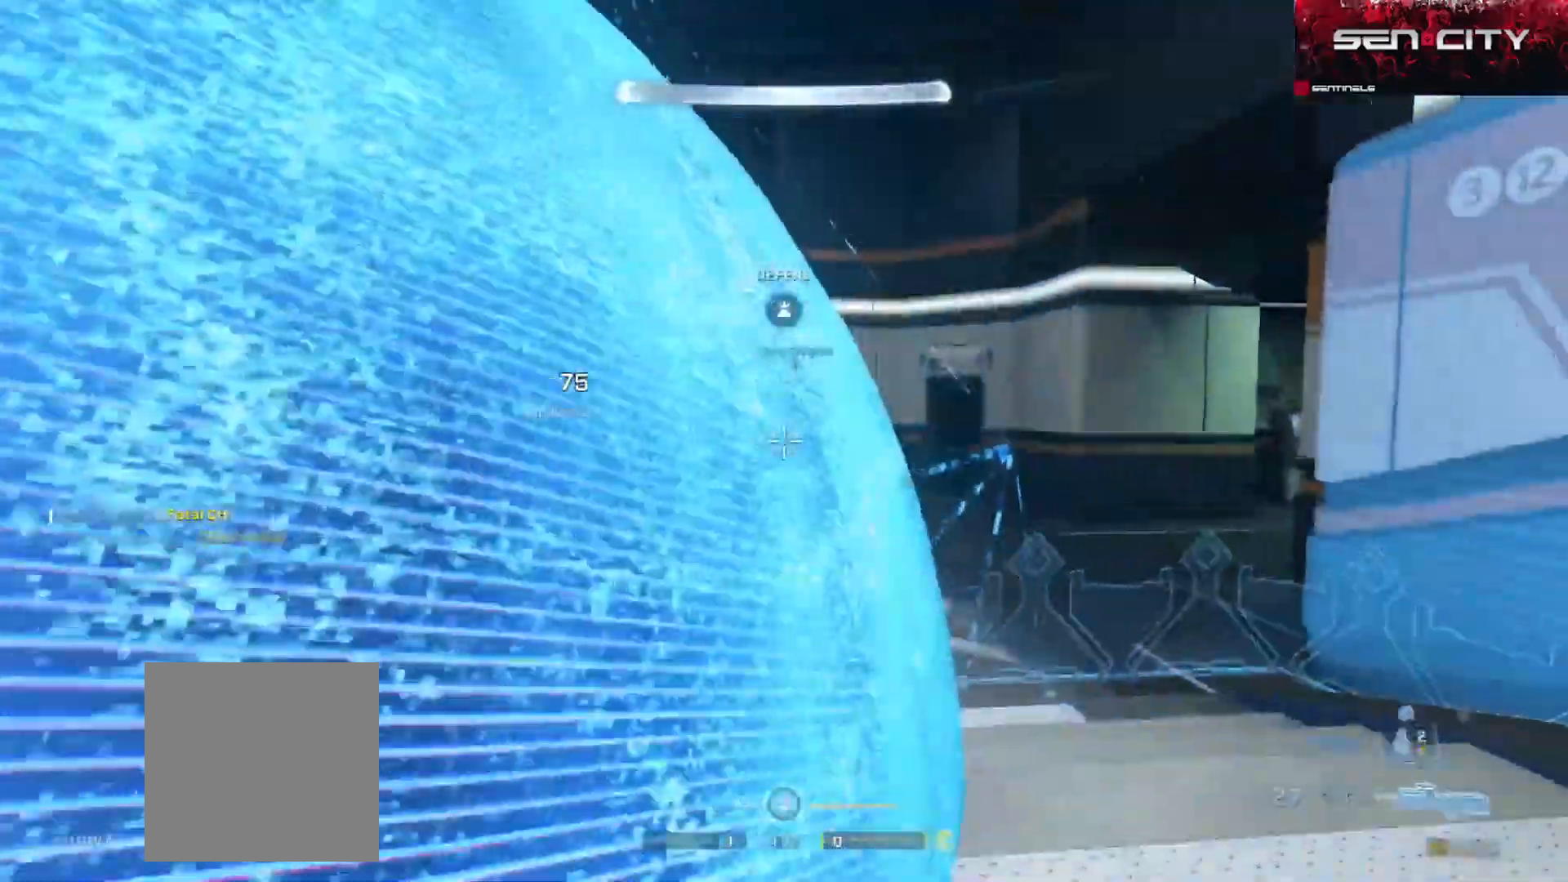
{"buttons": [], "left_stick": "down-left", "right_stick": "center", "events": [[67, "right_stick", "center"], [167, "right_stick", "left"], [367, "right_stick", "up-left"], [384, "left_stick", "center"], [450, "left_stick", "down-left"], [500, "right_stick", "center"]]}
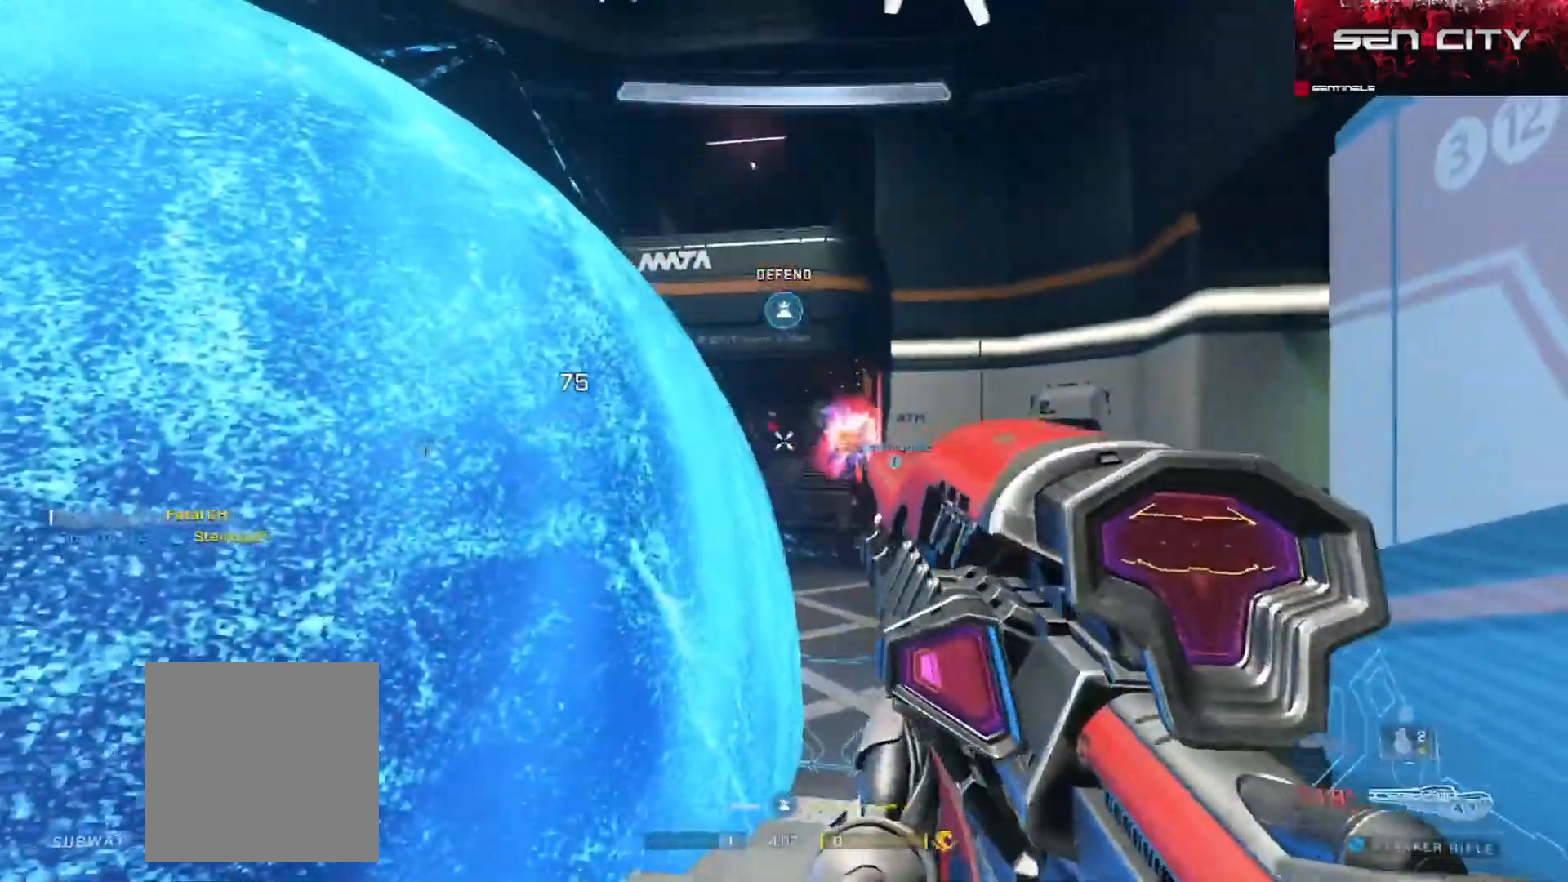
{"buttons": [], "left_stick": "up", "right_stick": "left", "events": [[84, "left_stick", "right"], [384, "right_stick", "left"], [401, "left_stick", "center"], [467, "left_stick", "up"]]}
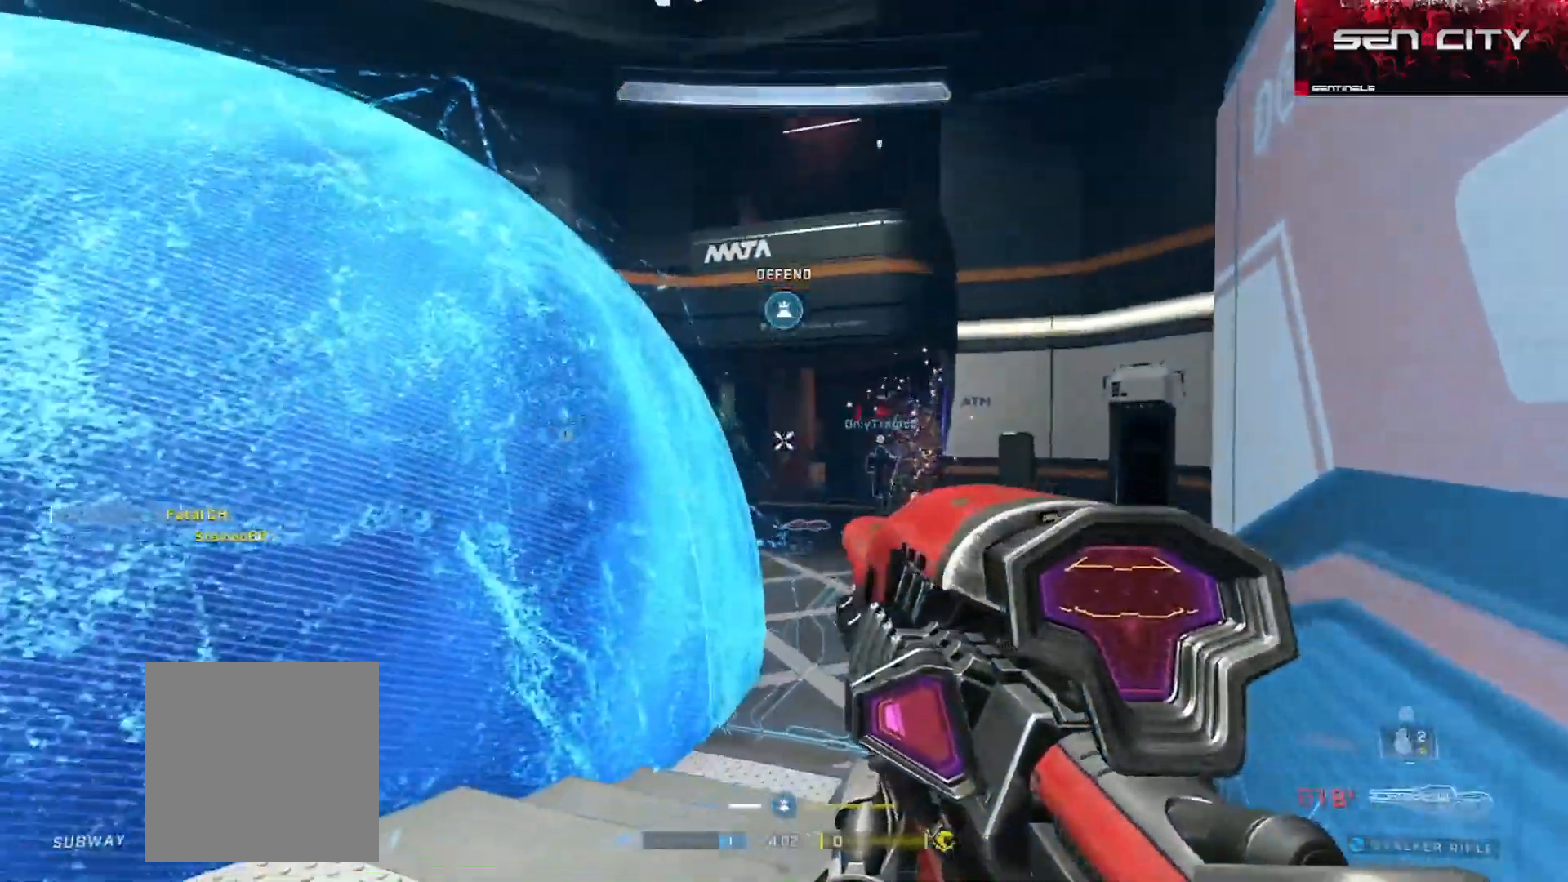
{"buttons": [], "left_stick": "left", "right_stick": "left", "events": [[33, "right_stick", "center"], [67, "left_stick", "up-right"], [200, "left_stick", "center"], [317, "left_stick", "left"], [467, "right_stick", "left"]]}